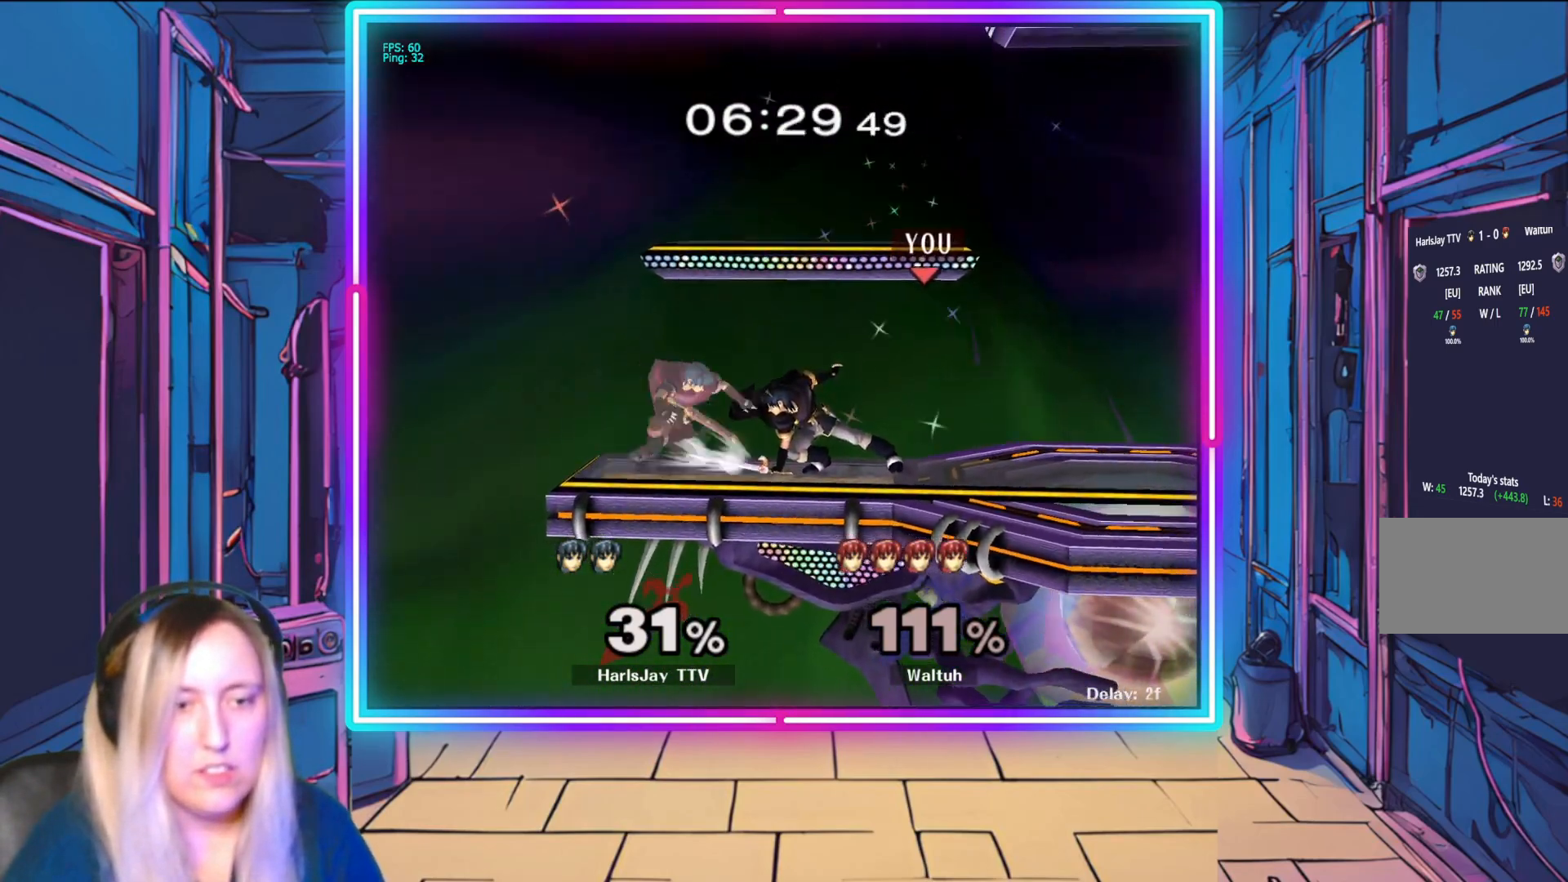
Gameplay with a controller (Nintendo layout); each line is a JSON object with the inputs held at the frame after it. "events" lists button and stick changes between this image and that frame as [ms after this image, input, new state], when the widget could be followed in between. Not read: L3 R3 START right_stick.
{"buttons": ["A", "R1"], "left_stick": "center", "events": [[50, "R1", "down"], [167, "A", "down"], [217, "A", "up"], [217, "left_stick", "left"], [233, "R1", "up"], [267, "A", "down"], [267, "R1", "down"], [283, "left_stick", "center"], [350, "left_stick", "right"], [367, "A", "up"], [433, "A", "down"], [500, "left_stick", "center"]]}
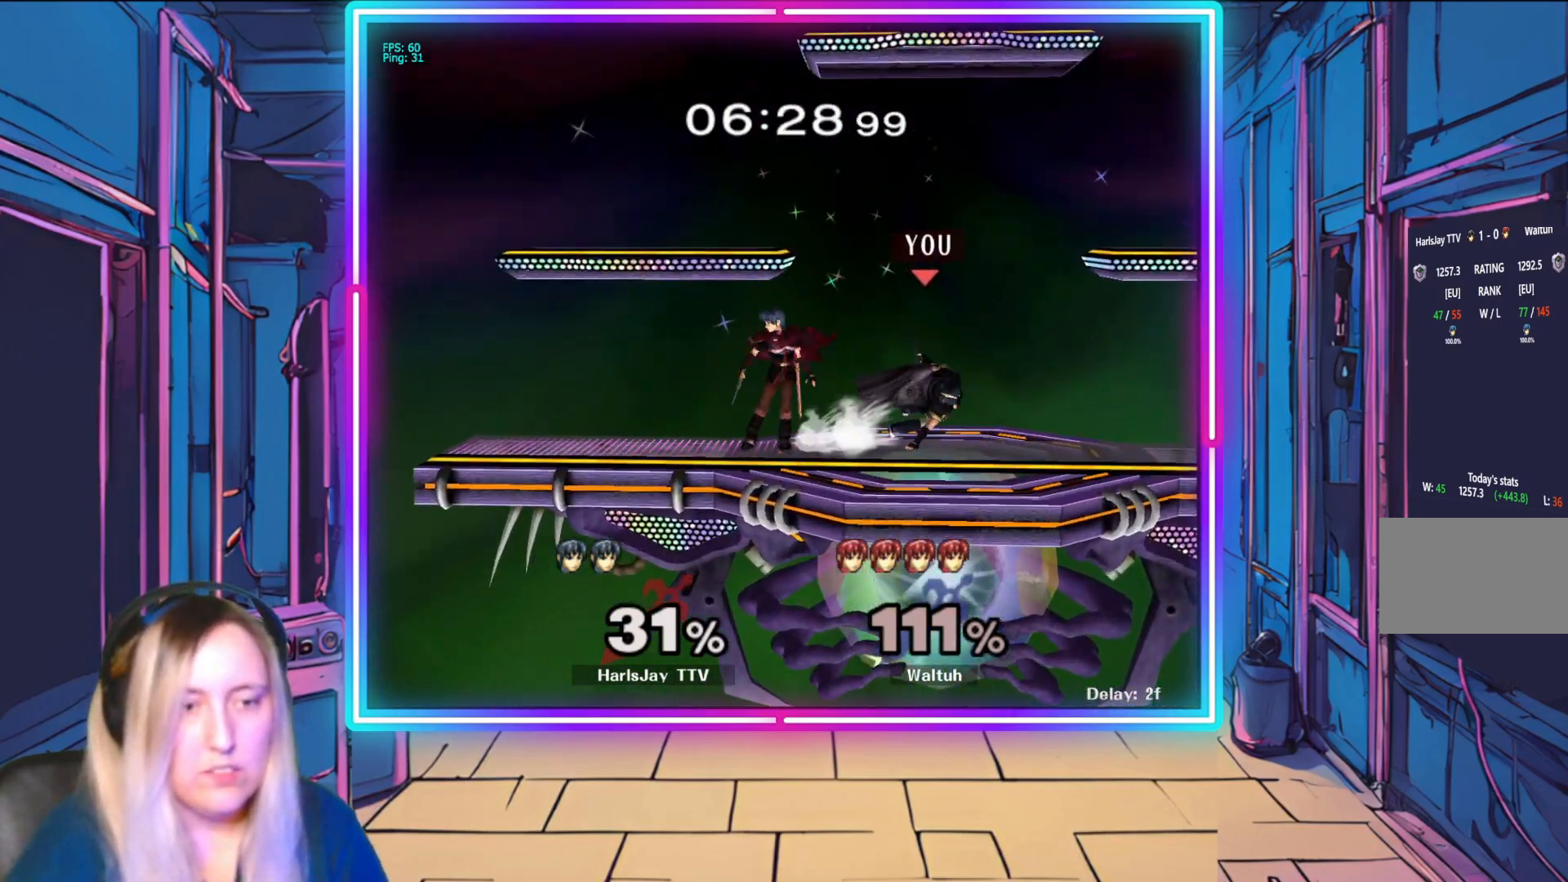
{"buttons": [], "left_stick": "center", "events": [[33, "A", "up"], [50, "R1", "up"], [83, "R1", "down"], [100, "A", "down"], [200, "A", "up"], [217, "R1", "up"], [333, "R1", "down"], [367, "A", "down"], [417, "A", "up"], [467, "R1", "up"]]}
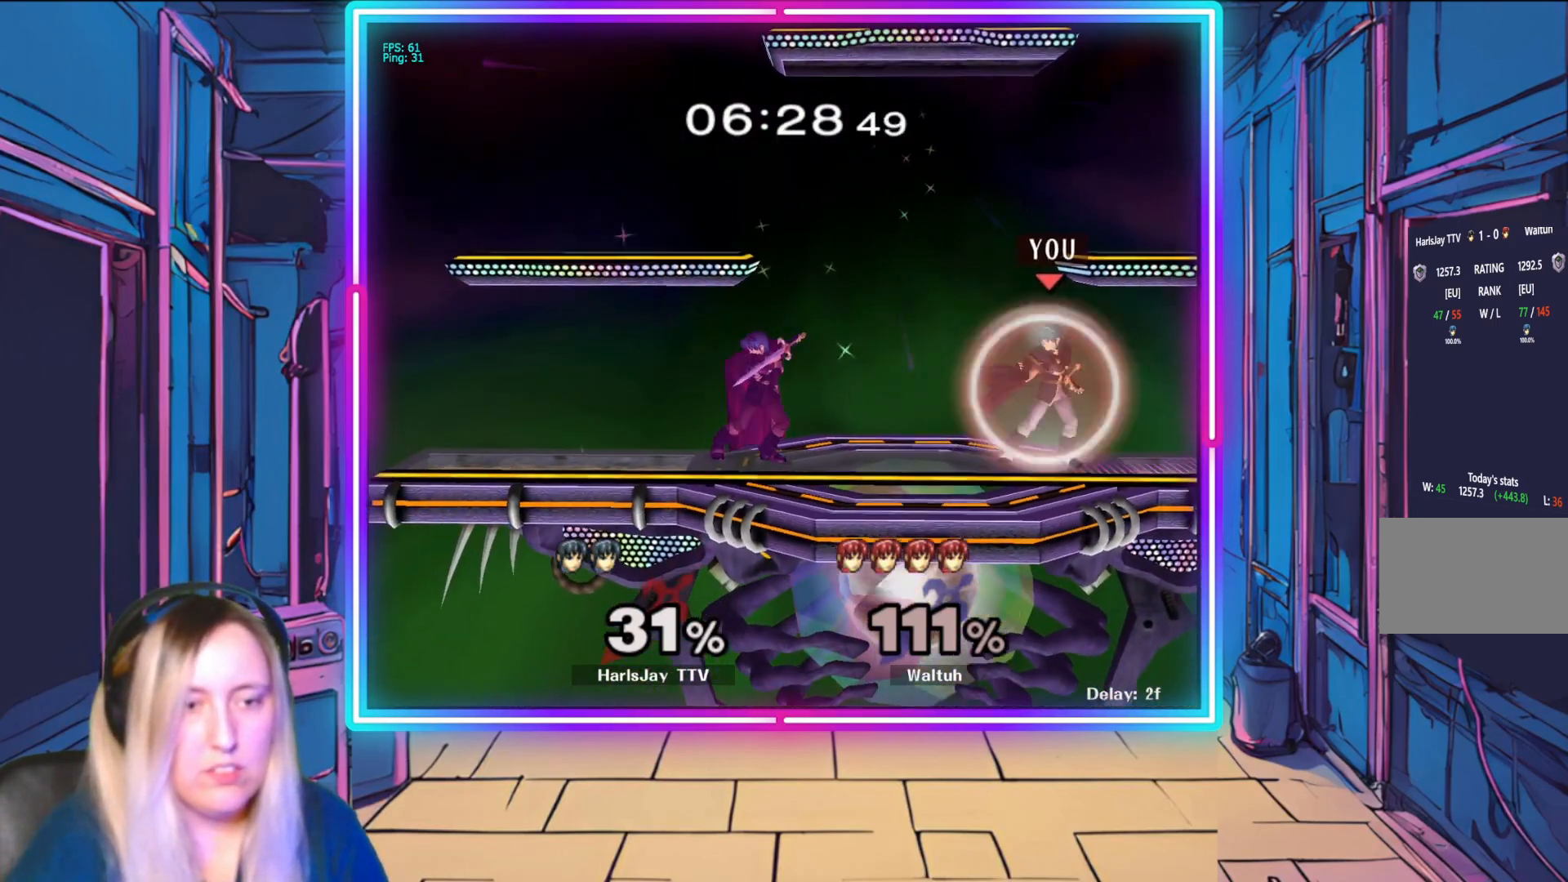
{"buttons": [], "left_stick": "left", "events": [[283, "left_stick", "left"], [367, "A", "down"], [483, "A", "up"]]}
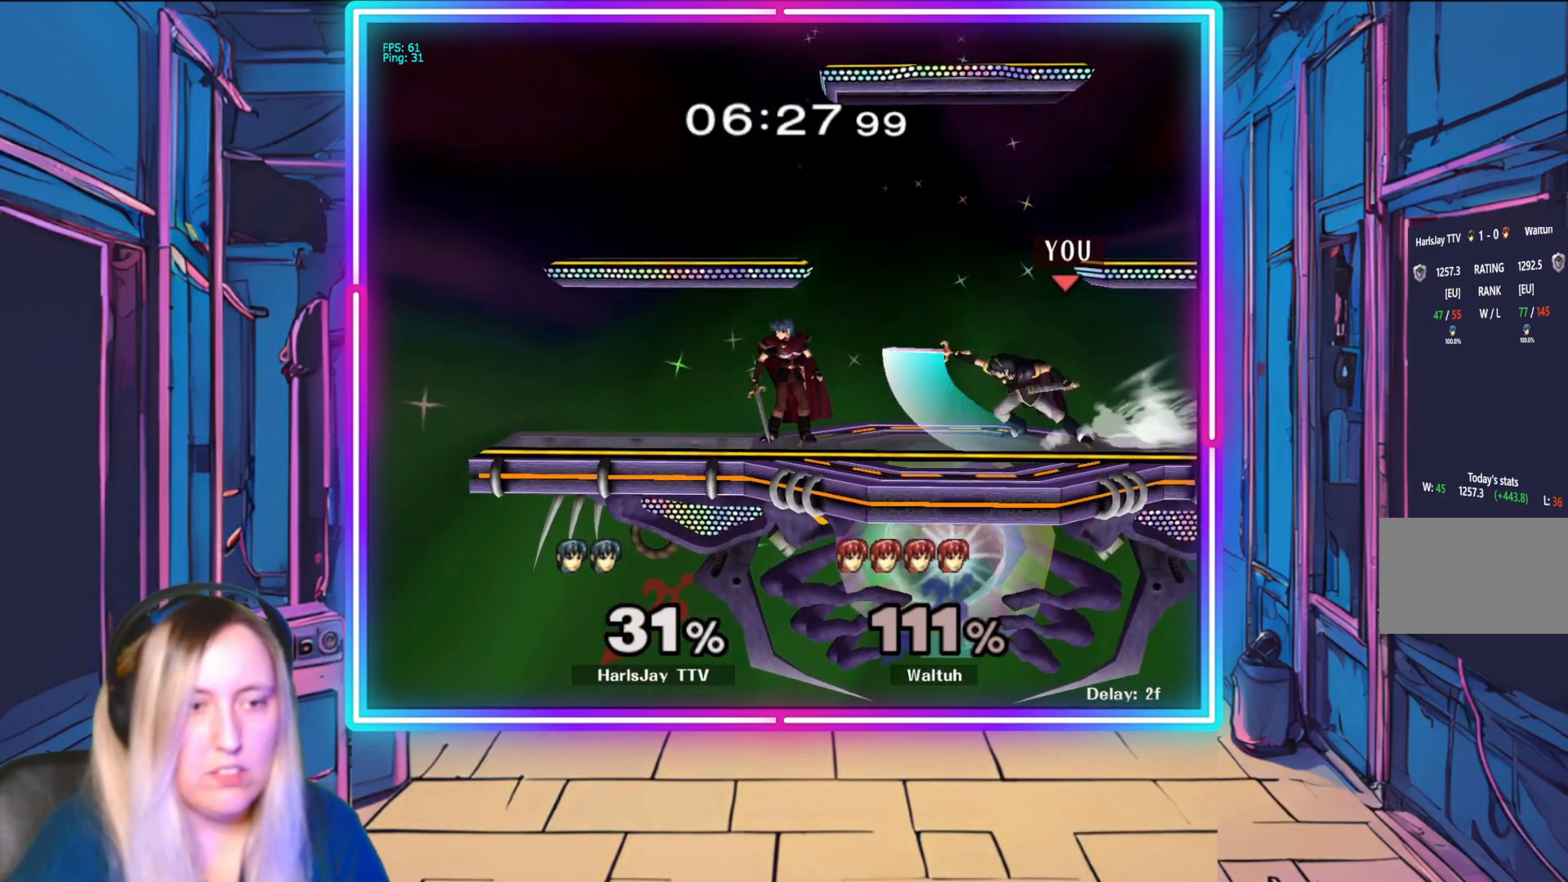
{"buttons": [], "left_stick": "left", "events": [[100, "A", "down"], [200, "A", "up"], [250, "left_stick", "center"], [400, "left_stick", "left"]]}
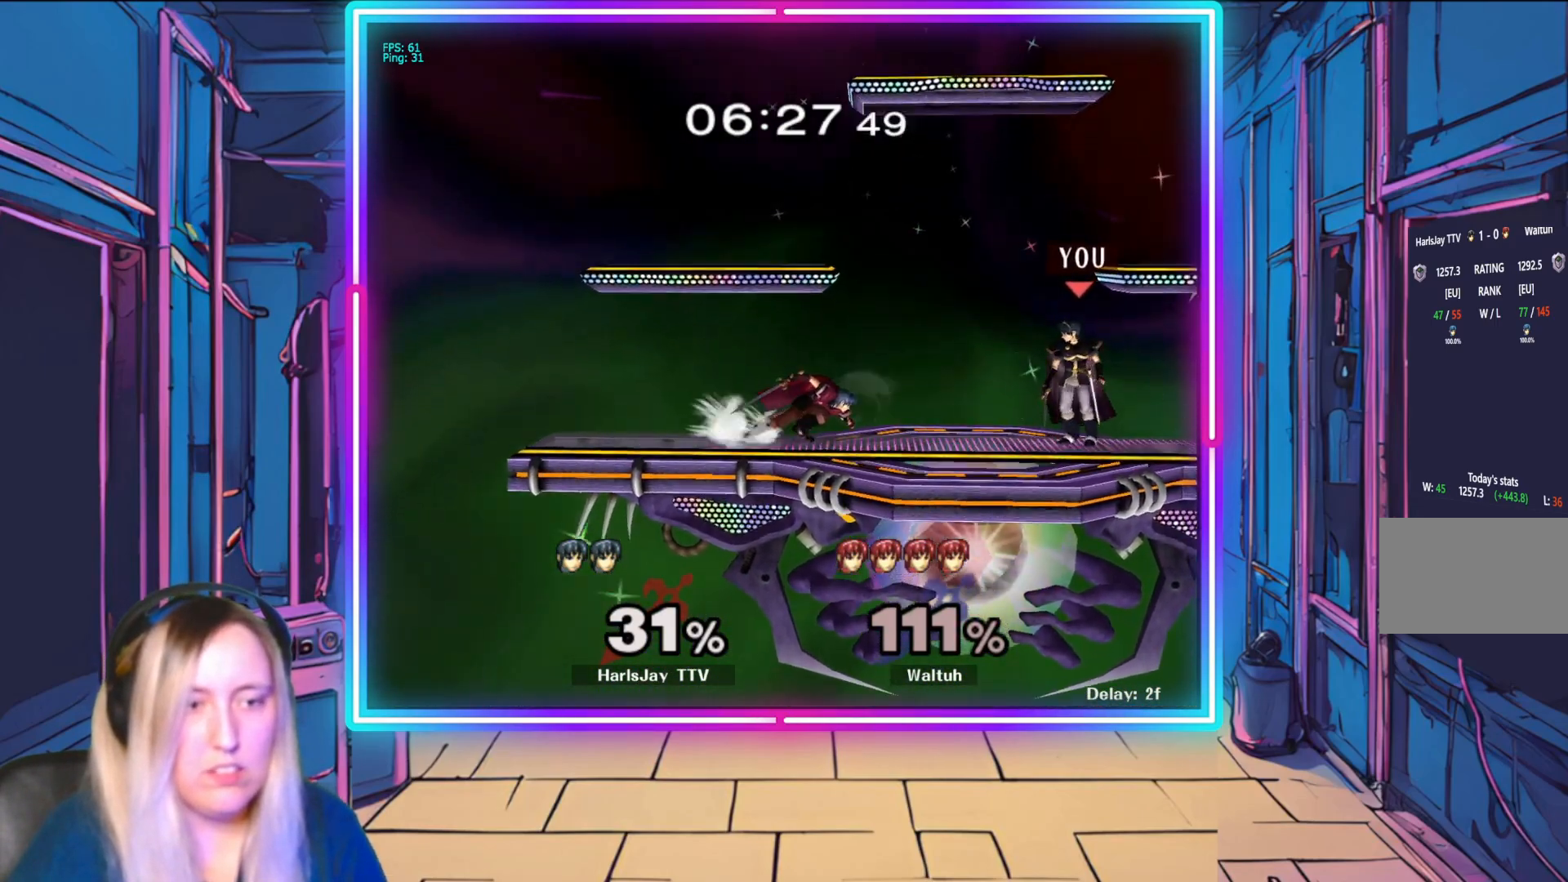
{"buttons": [], "left_stick": "left", "events": [[133, "A", "down"], [267, "A", "up"], [317, "A", "down"], [433, "A", "up"]]}
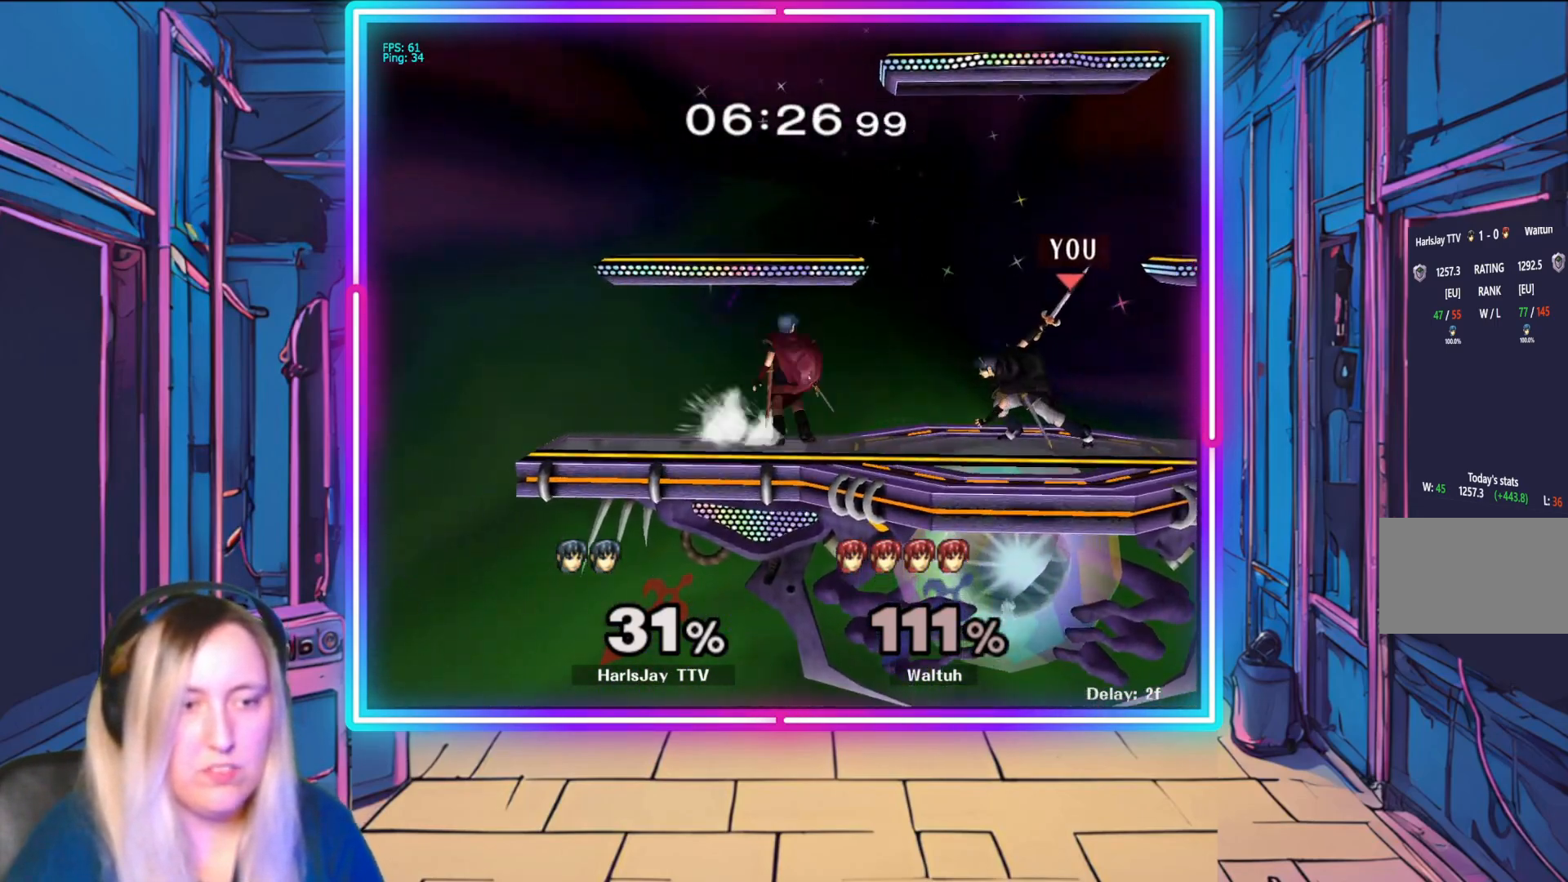
{"buttons": [], "left_stick": "down-left", "events": [[33, "left_stick", "center"], [167, "left_stick", "down"], [317, "left_stick", "down-left"]]}
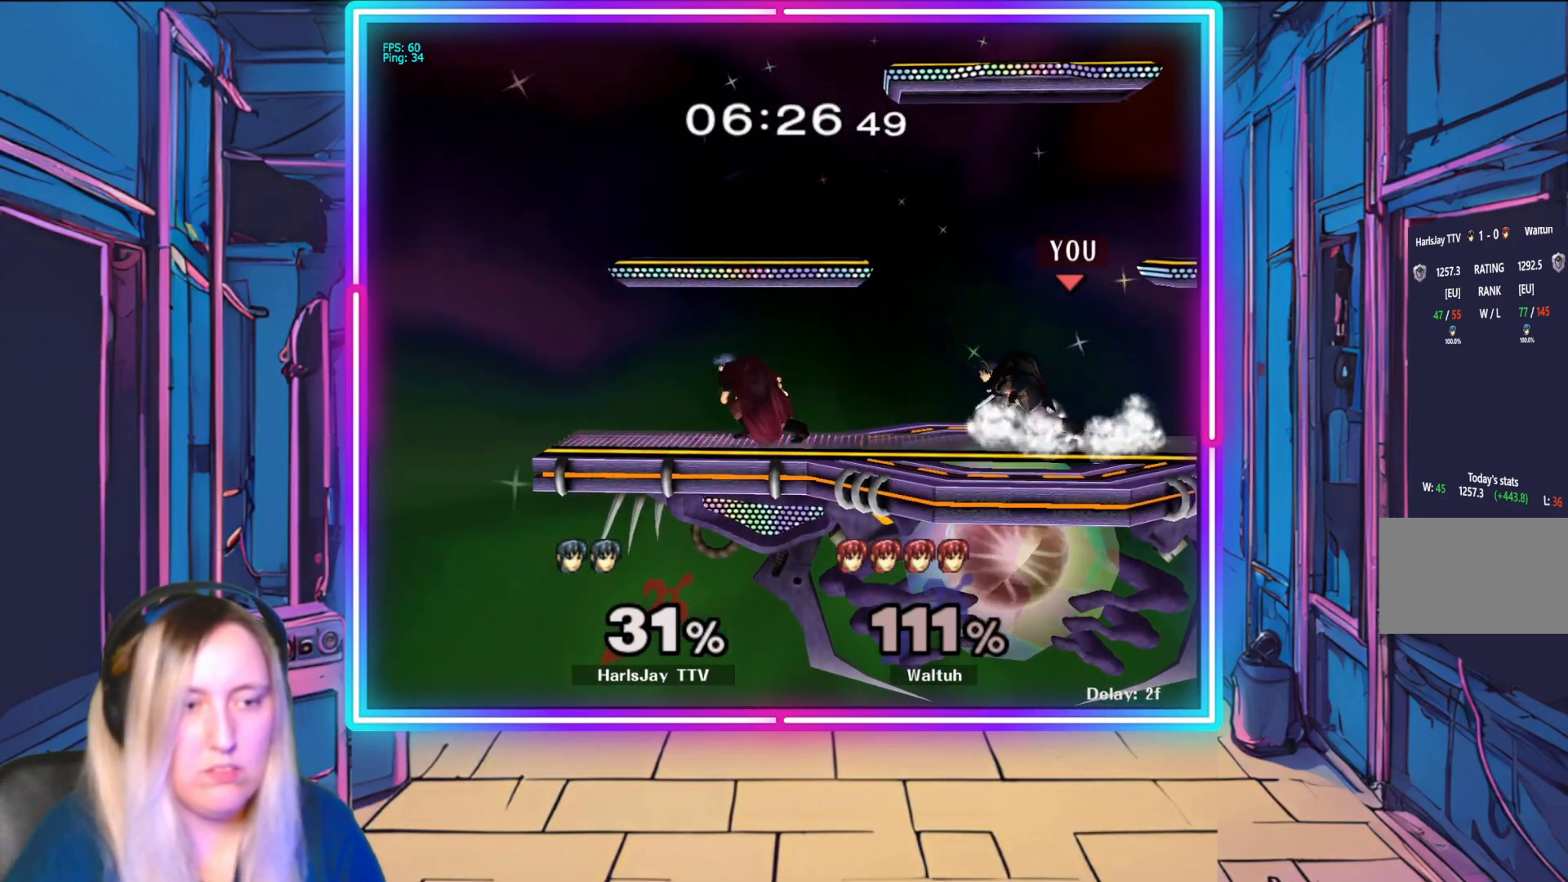
{"buttons": [], "left_stick": "center", "events": [[217, "left_stick", "center"]]}
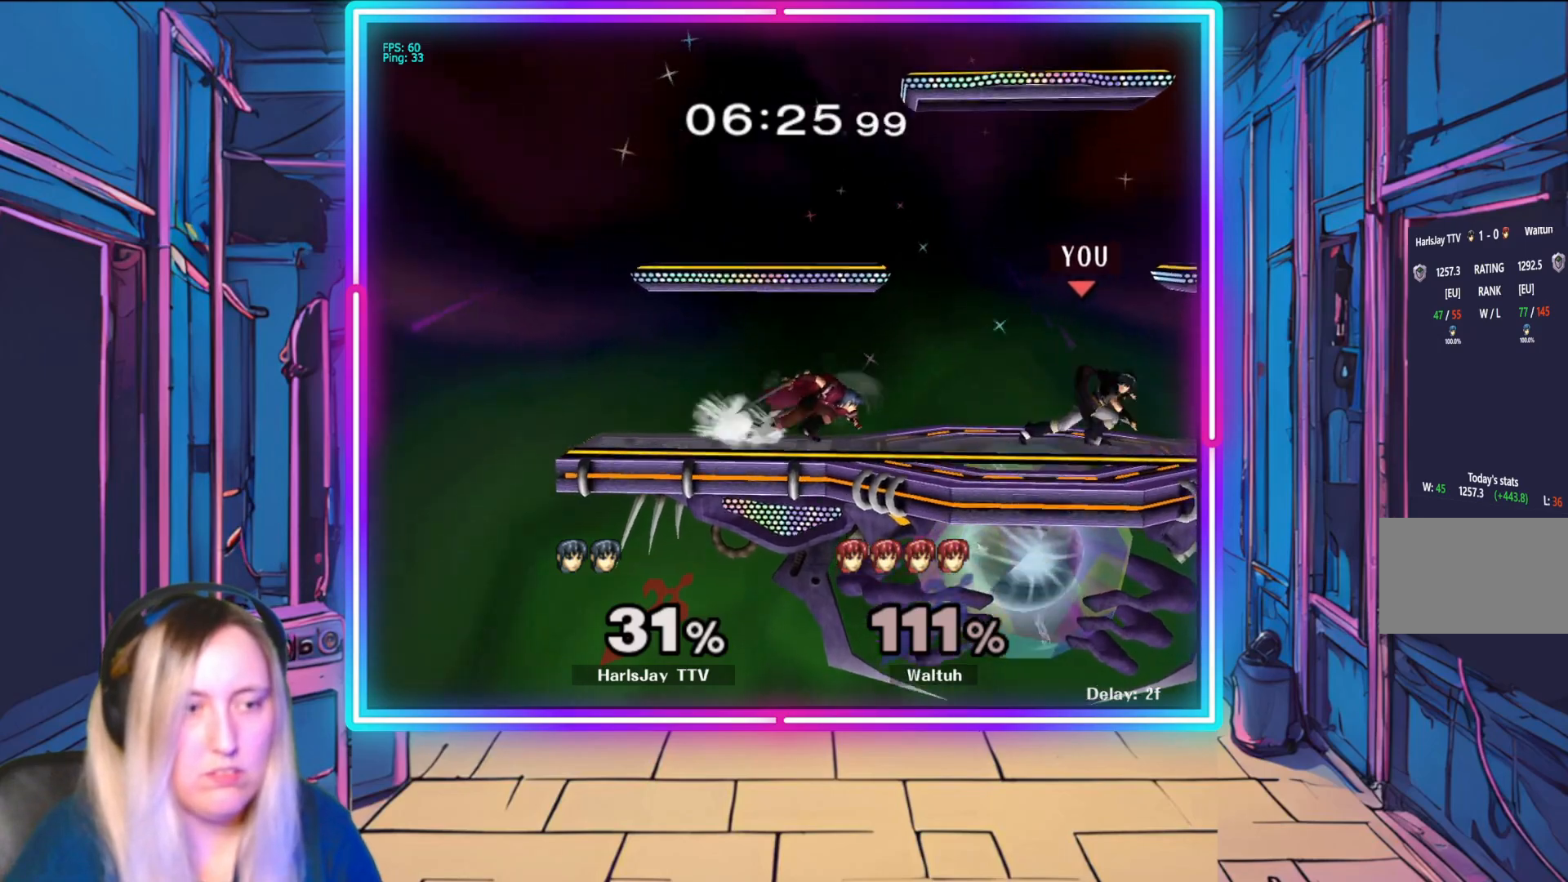
{"buttons": [], "left_stick": "right", "events": [[333, "left_stick", "right"]]}
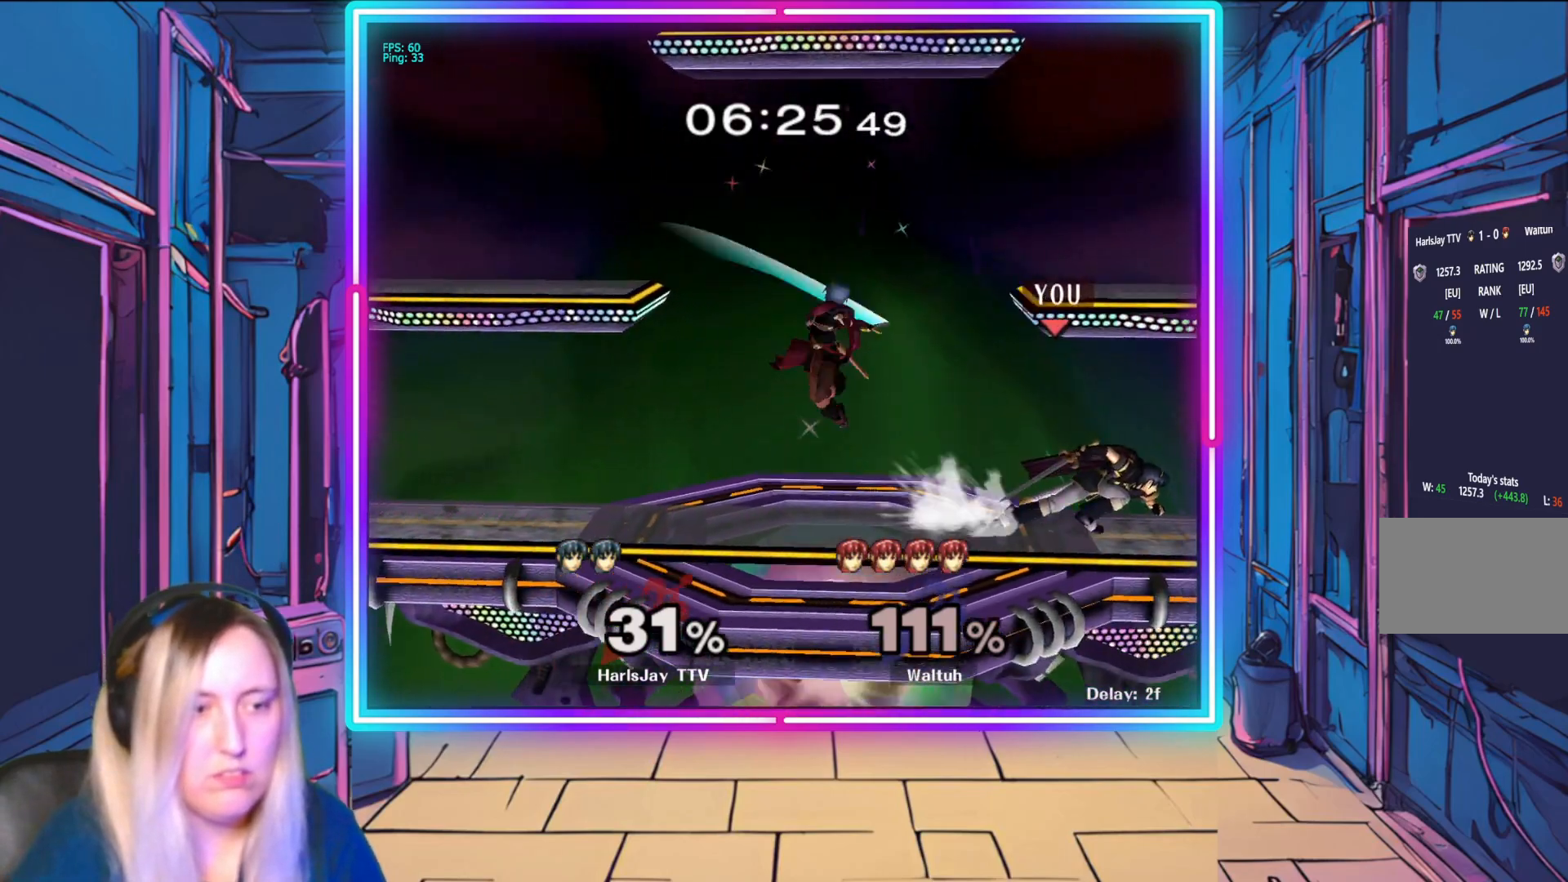
{"buttons": ["A", "R1"], "left_stick": "center", "events": [[67, "left_stick", "up-left"], [217, "R1", "down"], [233, "A", "down"], [350, "A", "up"], [350, "left_stick", "center"], [367, "R1", "up"], [400, "A", "down"], [400, "R1", "down"]]}
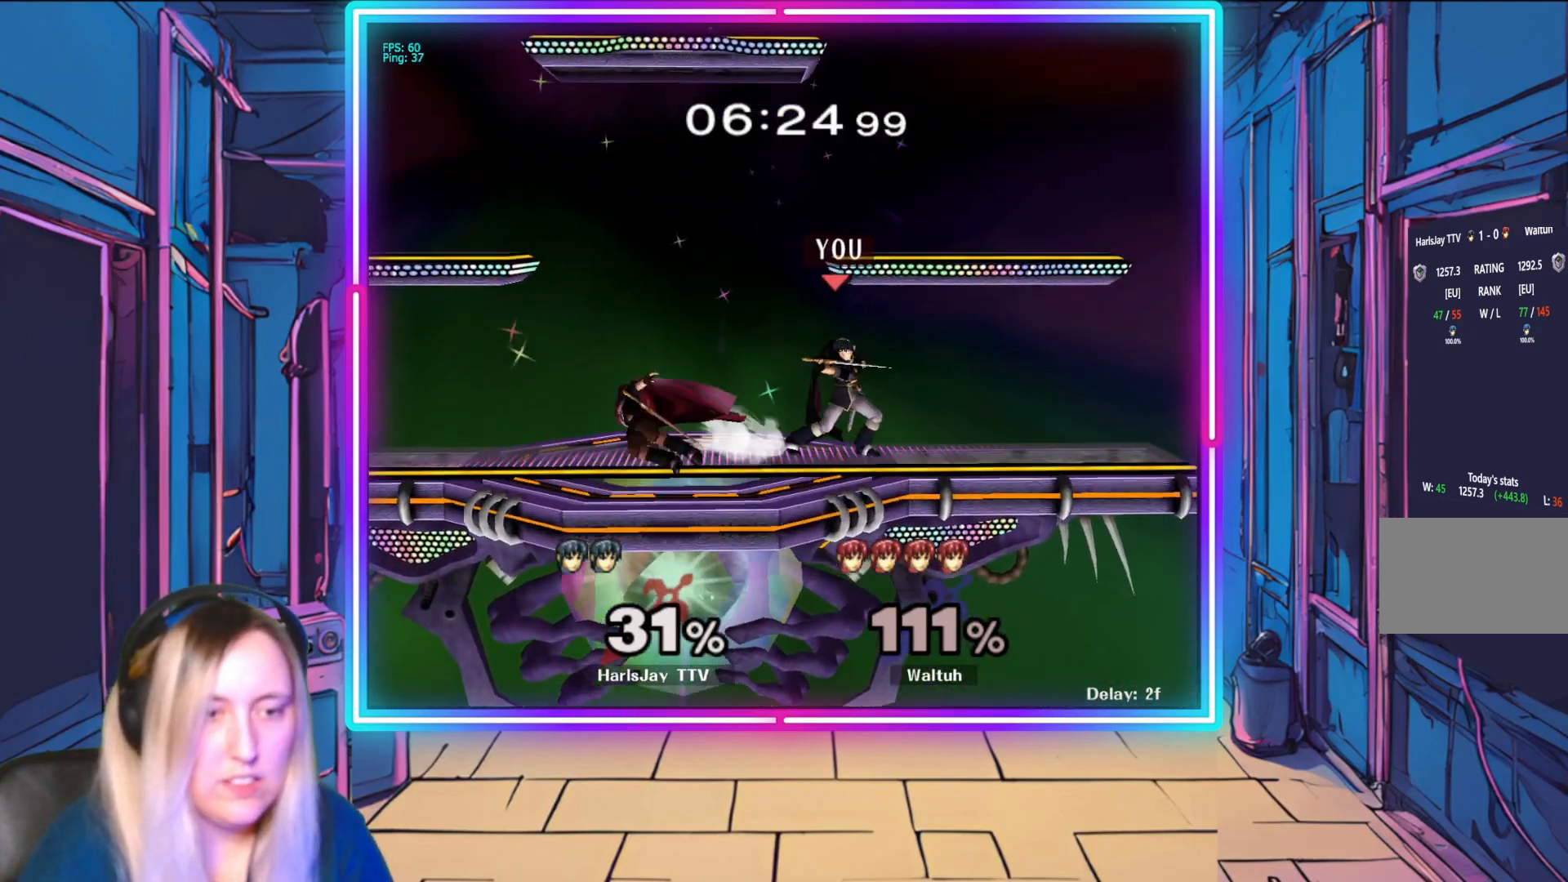
{"buttons": ["A"], "left_stick": "left", "events": [[17, "A", "up"], [33, "R1", "up"], [33, "left_stick", "right"], [100, "R1", "down"], [117, "A", "down"], [217, "A", "up"], [250, "R1", "up"], [250, "left_stick", "up"], [333, "left_stick", "left"], [417, "A", "down"]]}
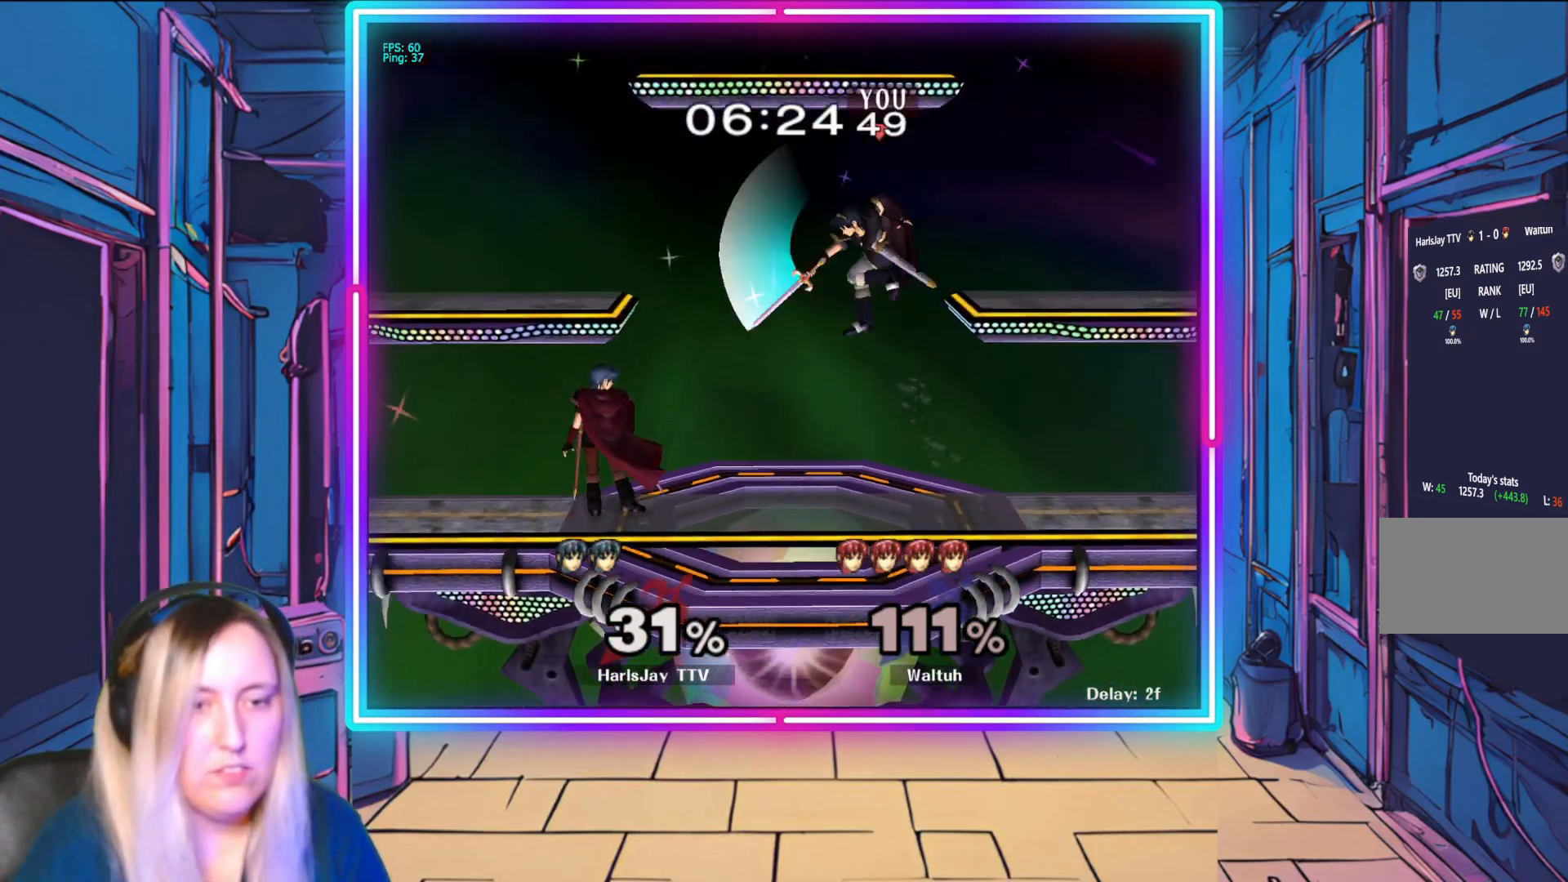
{"buttons": ["A"], "left_stick": "down-left", "events": [[33, "A", "up"], [300, "left_stick", "down"], [467, "left_stick", "down-left"], [483, "A", "down"]]}
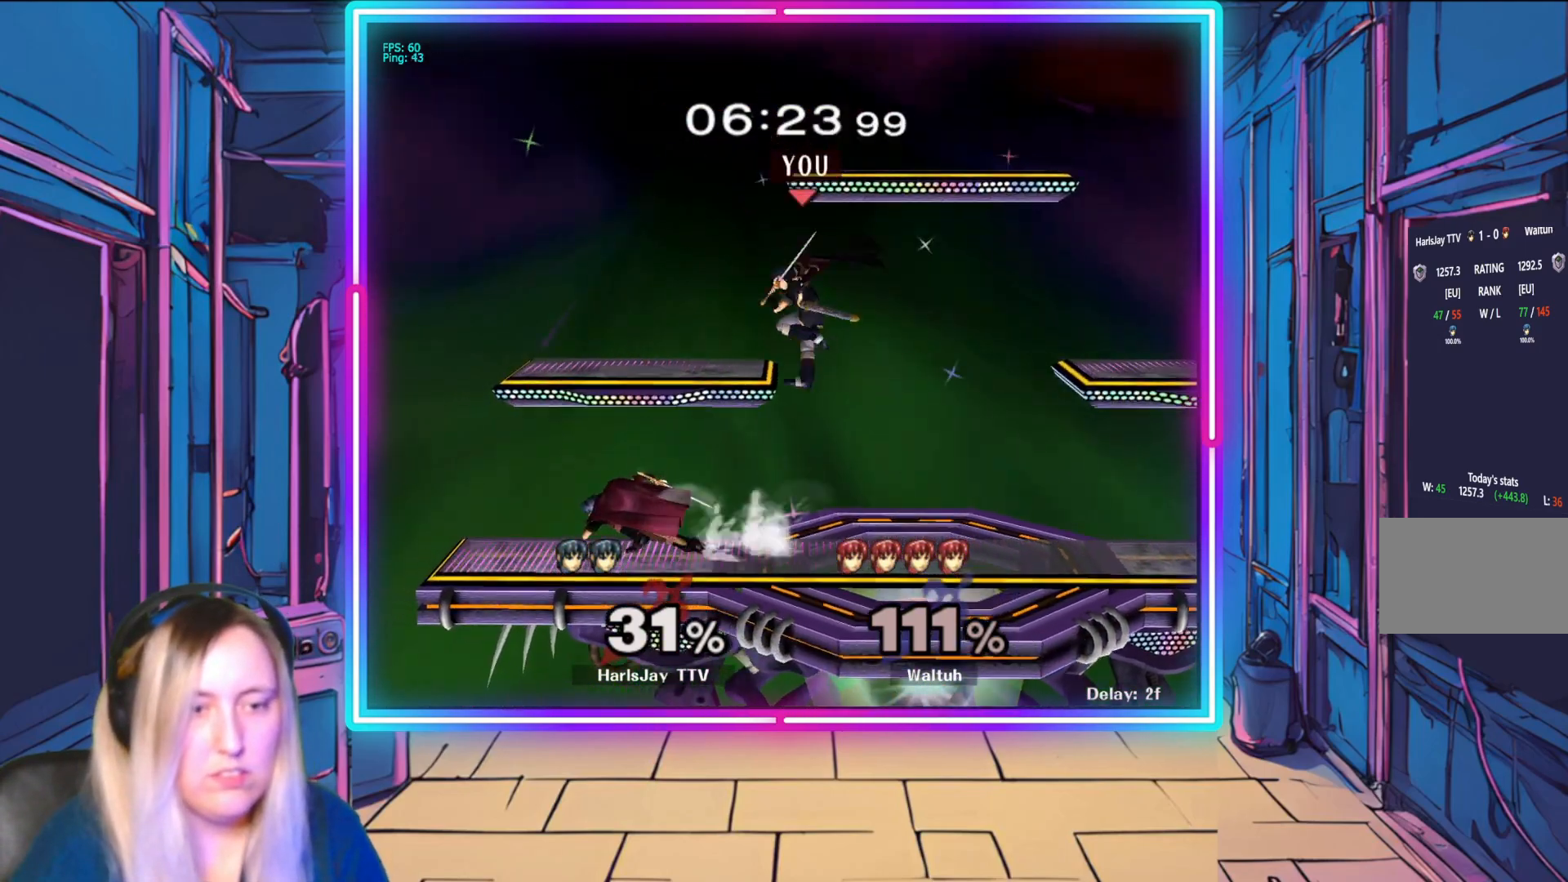
{"buttons": [], "left_stick": "down", "events": [[117, "A", "up"], [200, "A", "down"], [300, "A", "up"], [367, "A", "down"], [433, "A", "up"], [433, "left_stick", "down"]]}
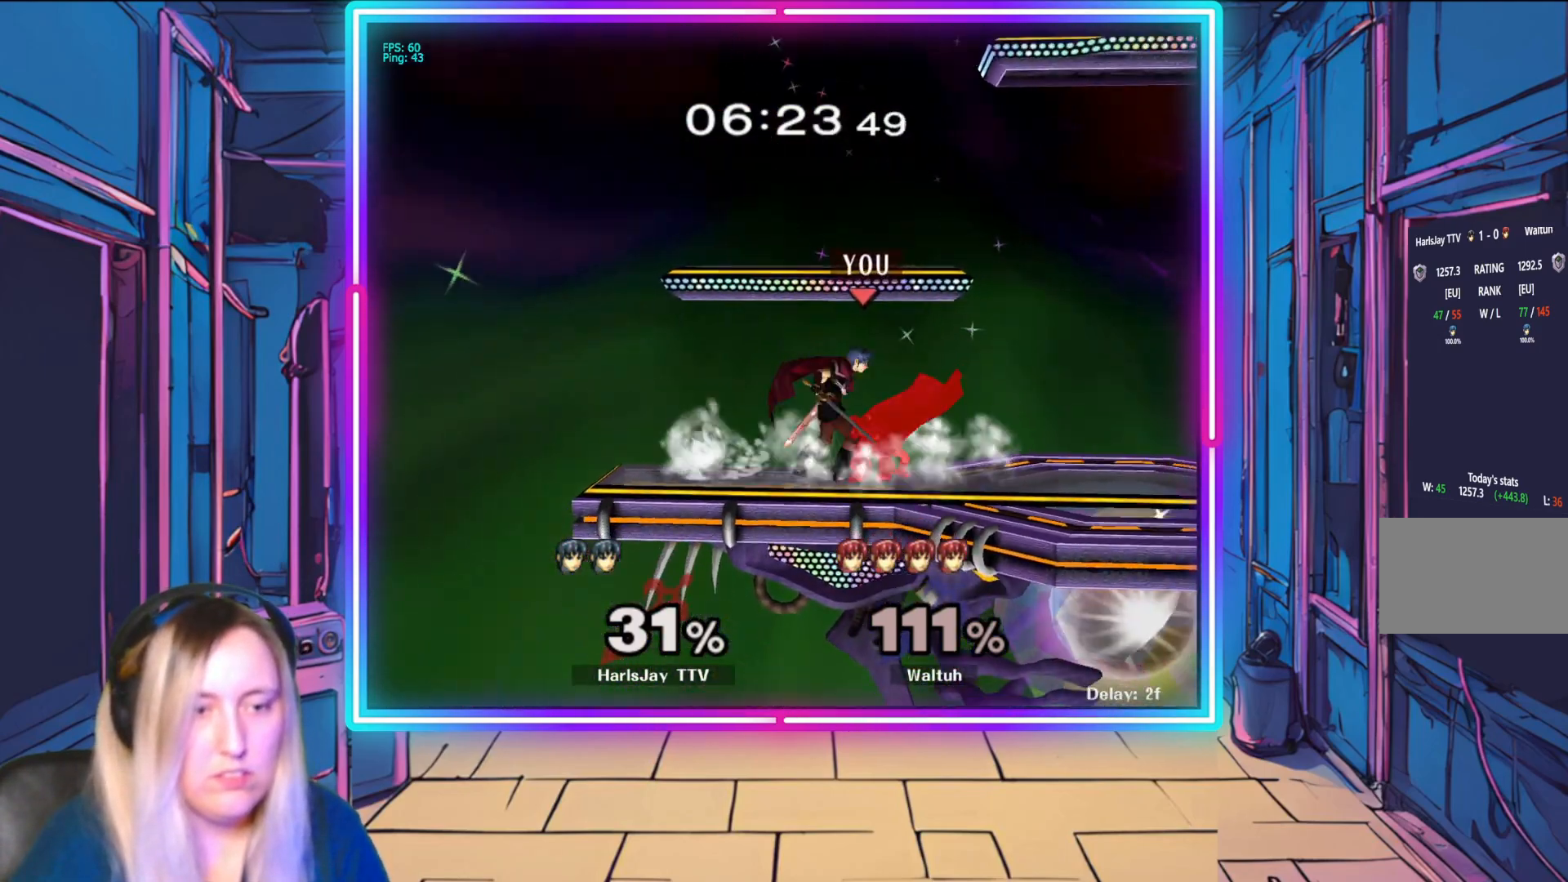
{"buttons": ["A", "Y", "L1", "R1"], "left_stick": "up-right", "events": [[33, "A", "down"], [100, "A", "up"], [150, "A", "down"], [267, "A", "up"], [317, "A", "down"], [367, "L1", "down"], [400, "left_stick", "up-right"], [433, "A", "up"], [483, "A", "down"], [500, "R1", "down"], [500, "Y", "down"]]}
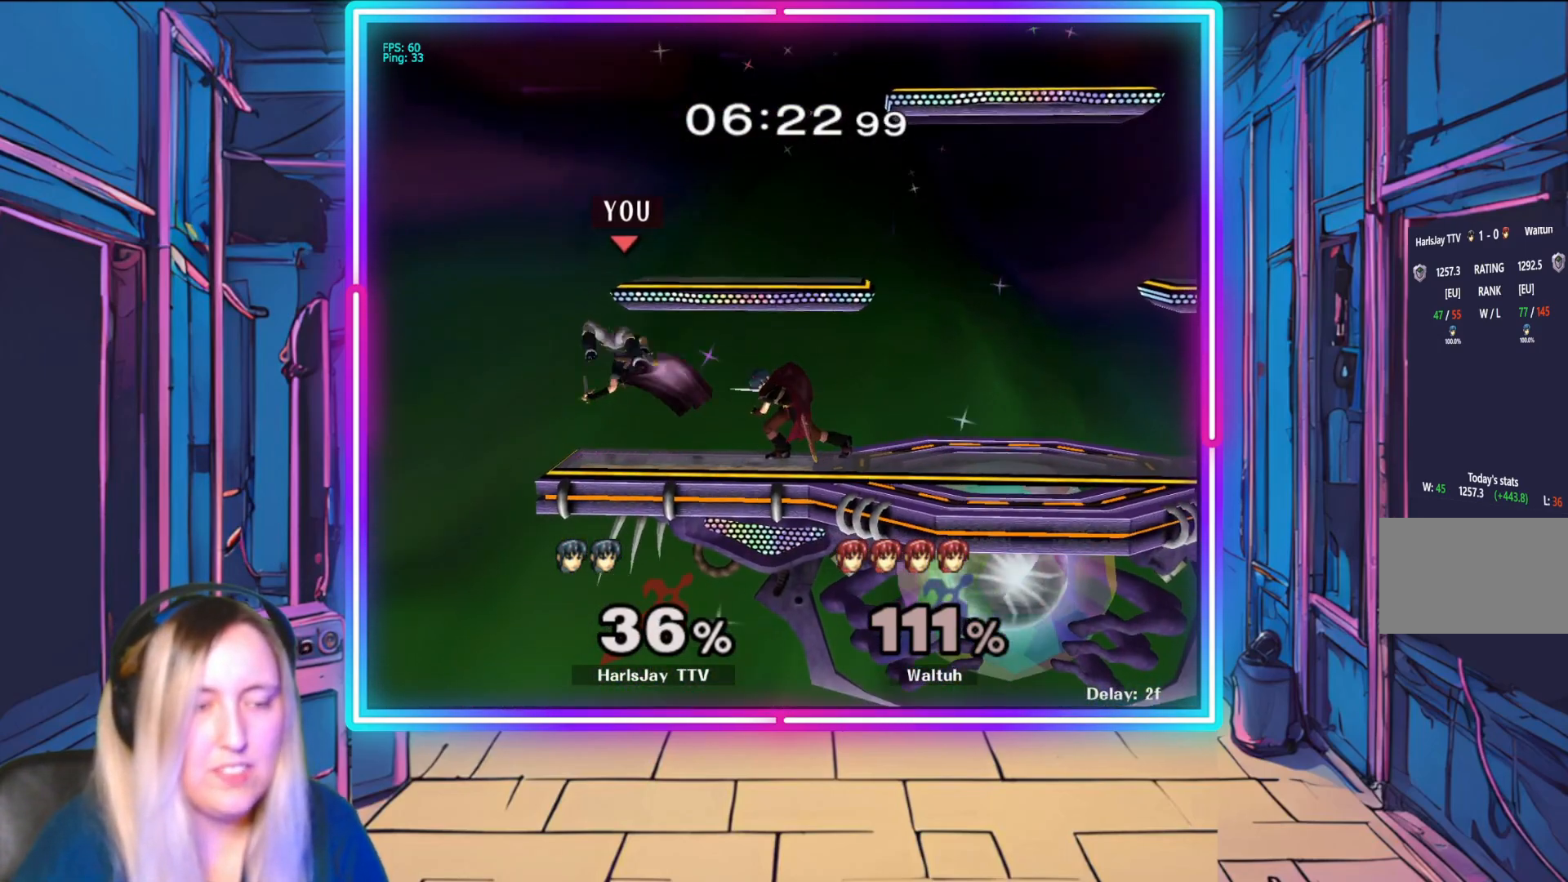
{"buttons": ["Y"], "left_stick": "up-right", "events": [[33, "L1", "up"], [83, "left_stick", "right"], [100, "L1", "down"], [117, "A", "up"], [117, "Y", "up"], [233, "A", "down"], [233, "L1", "up"], [233, "Y", "down"], [267, "A", "up"], [333, "R1", "up"], [333, "Y", "up"], [367, "left_stick", "up-right"], [383, "Y", "down"]]}
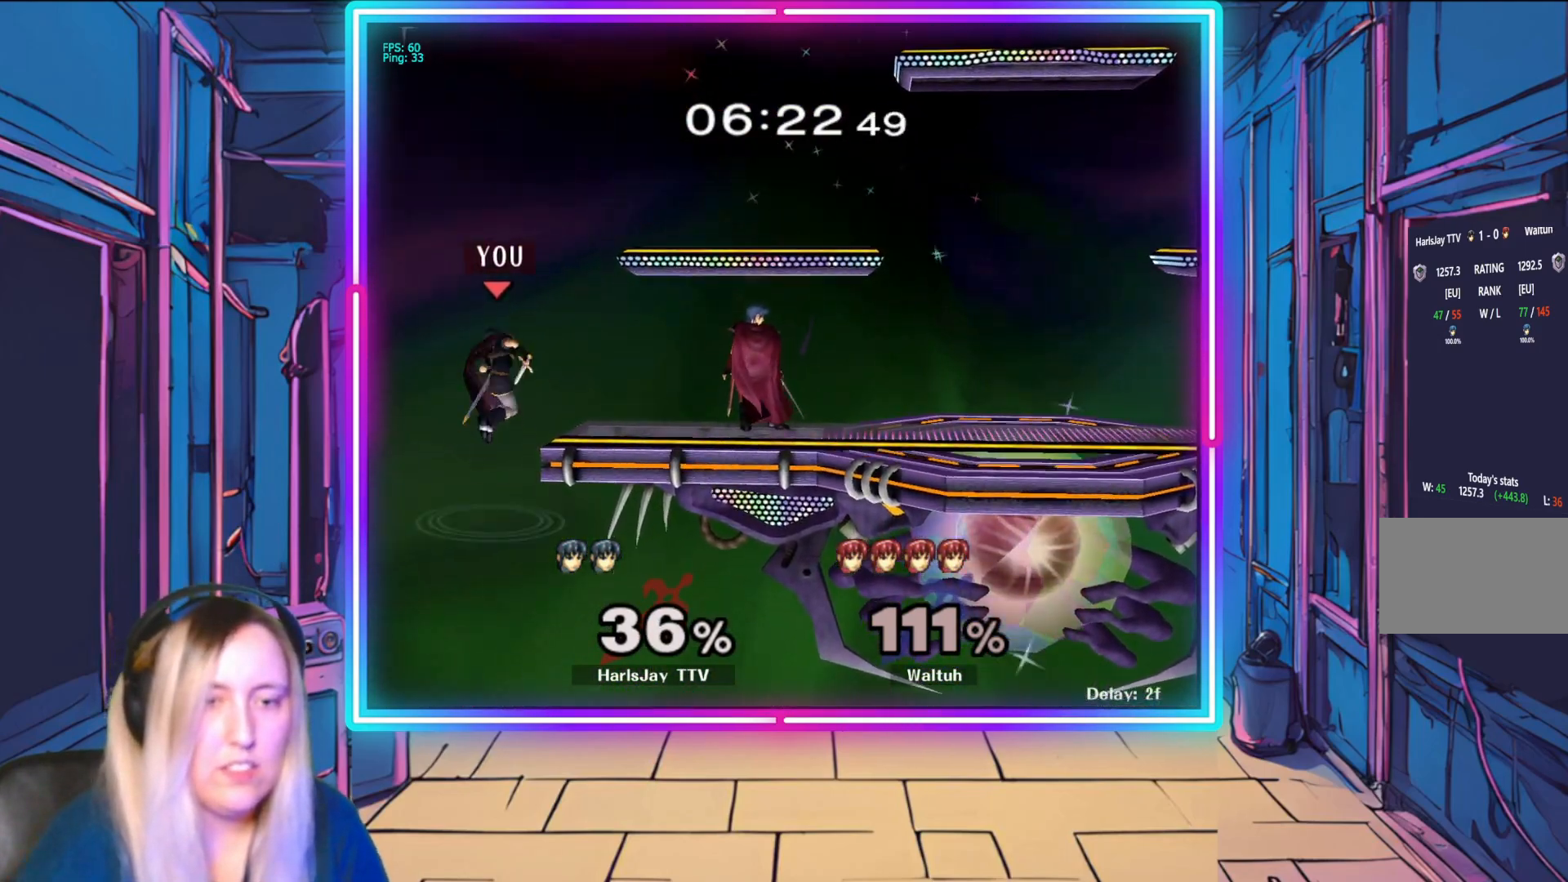
{"buttons": [], "left_stick": "right", "events": [[67, "Y", "up"], [167, "B", "down"], [333, "B", "up"], [383, "left_stick", "right"]]}
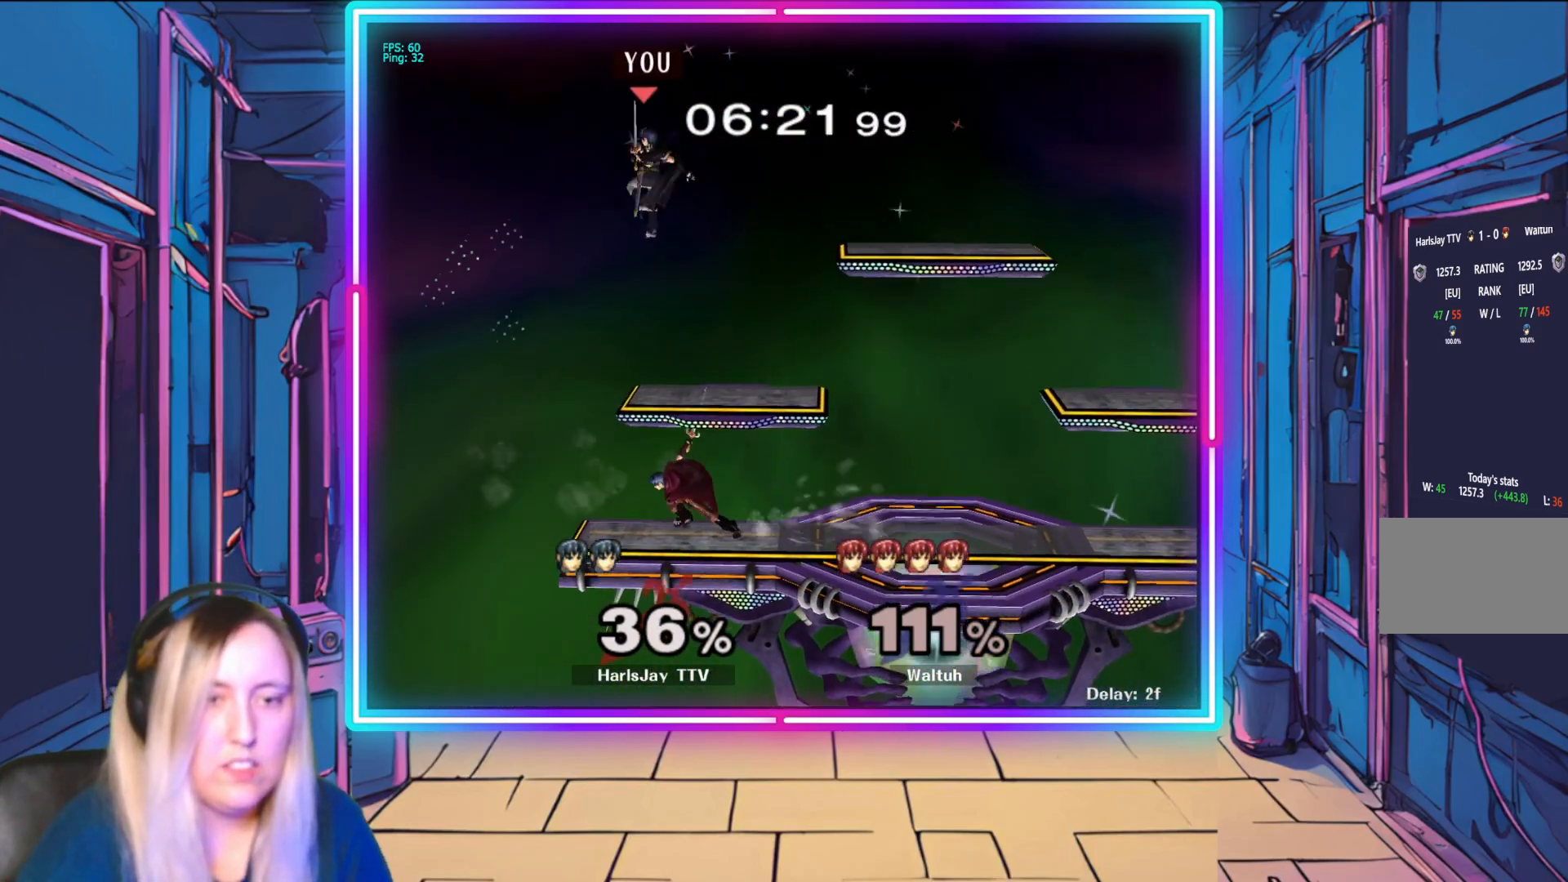
{"buttons": [], "left_stick": "down-right", "events": [[150, "left_stick", "down-right"], [300, "left_stick", "down"], [483, "left_stick", "down-right"]]}
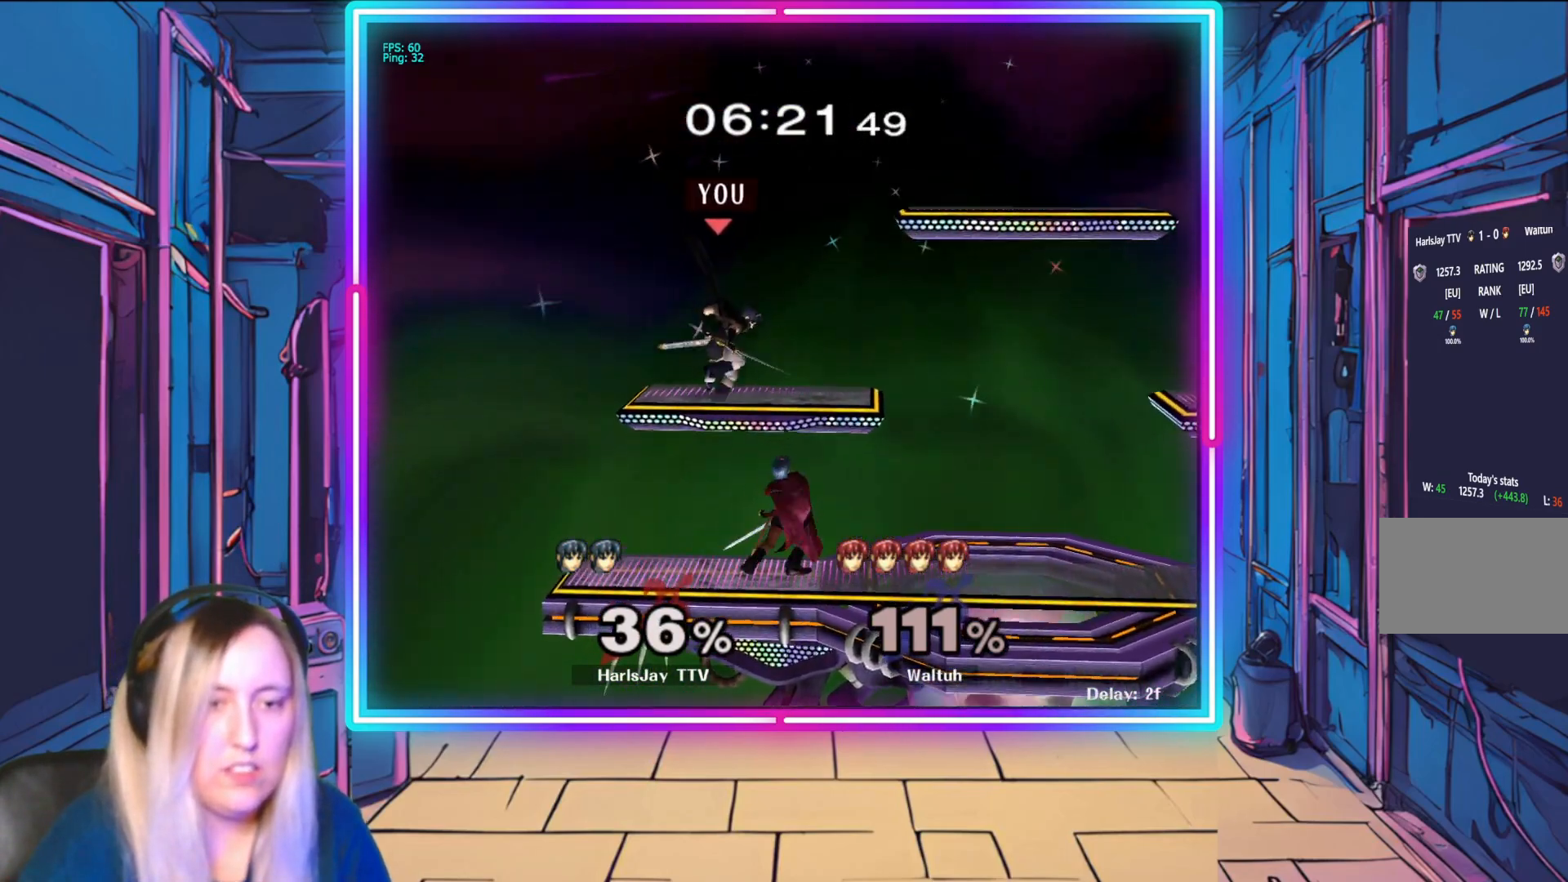
{"buttons": ["R1"], "left_stick": "right", "events": [[133, "R1", "down"], [300, "left_stick", "center"], [450, "left_stick", "right"]]}
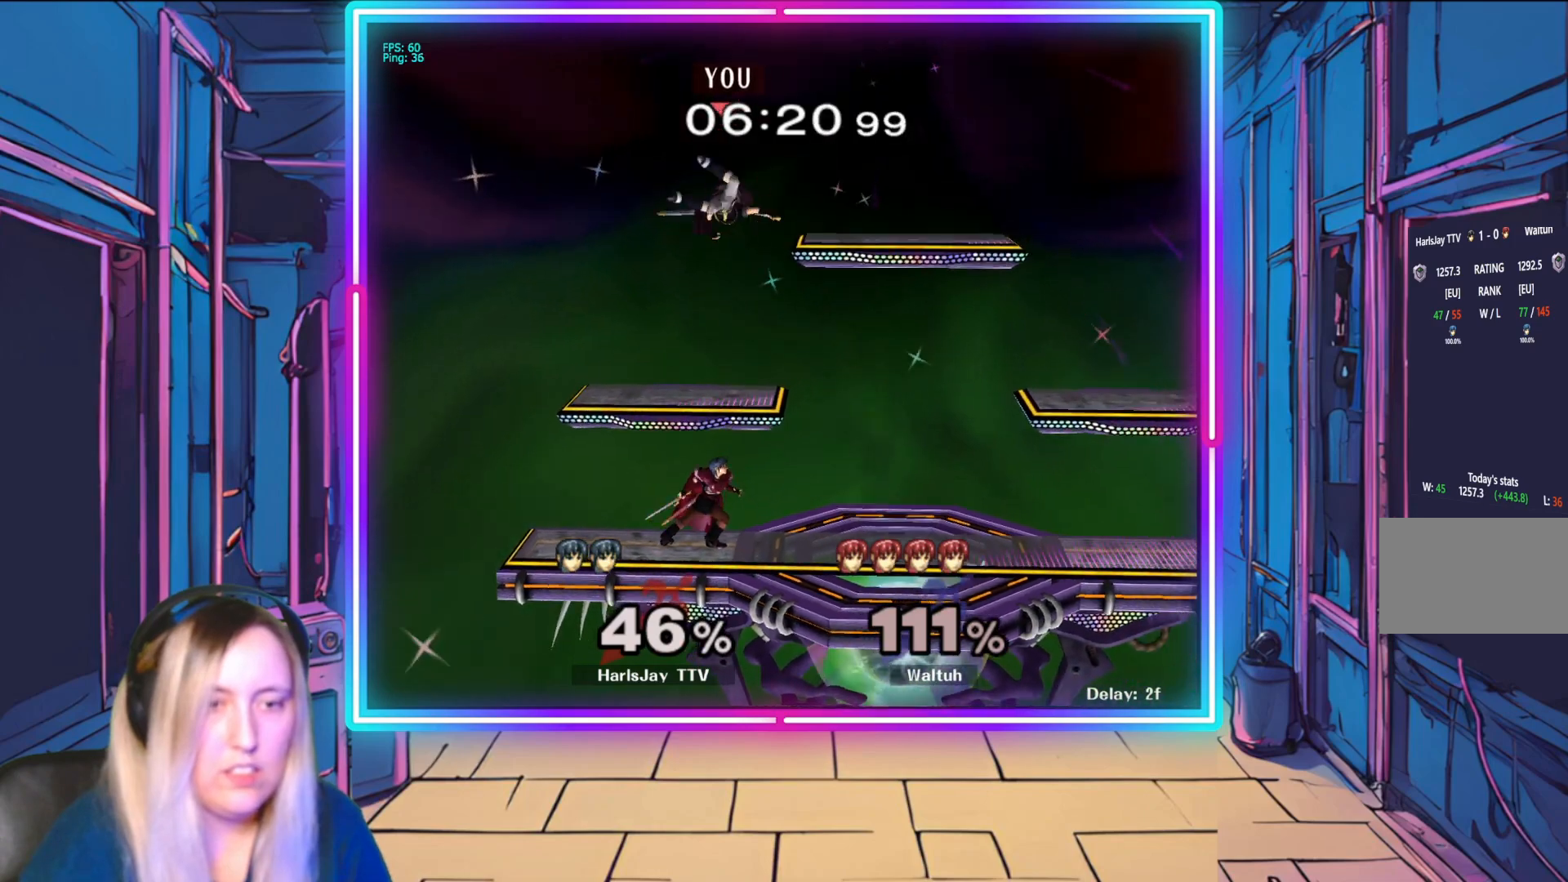
{"buttons": [], "left_stick": "up-right", "events": [[33, "Y", "down"], [50, "R1", "up"], [150, "Y", "up"], [200, "L1", "down"], [217, "left_stick", "up-right"], [233, "A", "down"], [333, "A", "up"], [383, "A", "down"], [400, "L1", "up"], [483, "A", "up"]]}
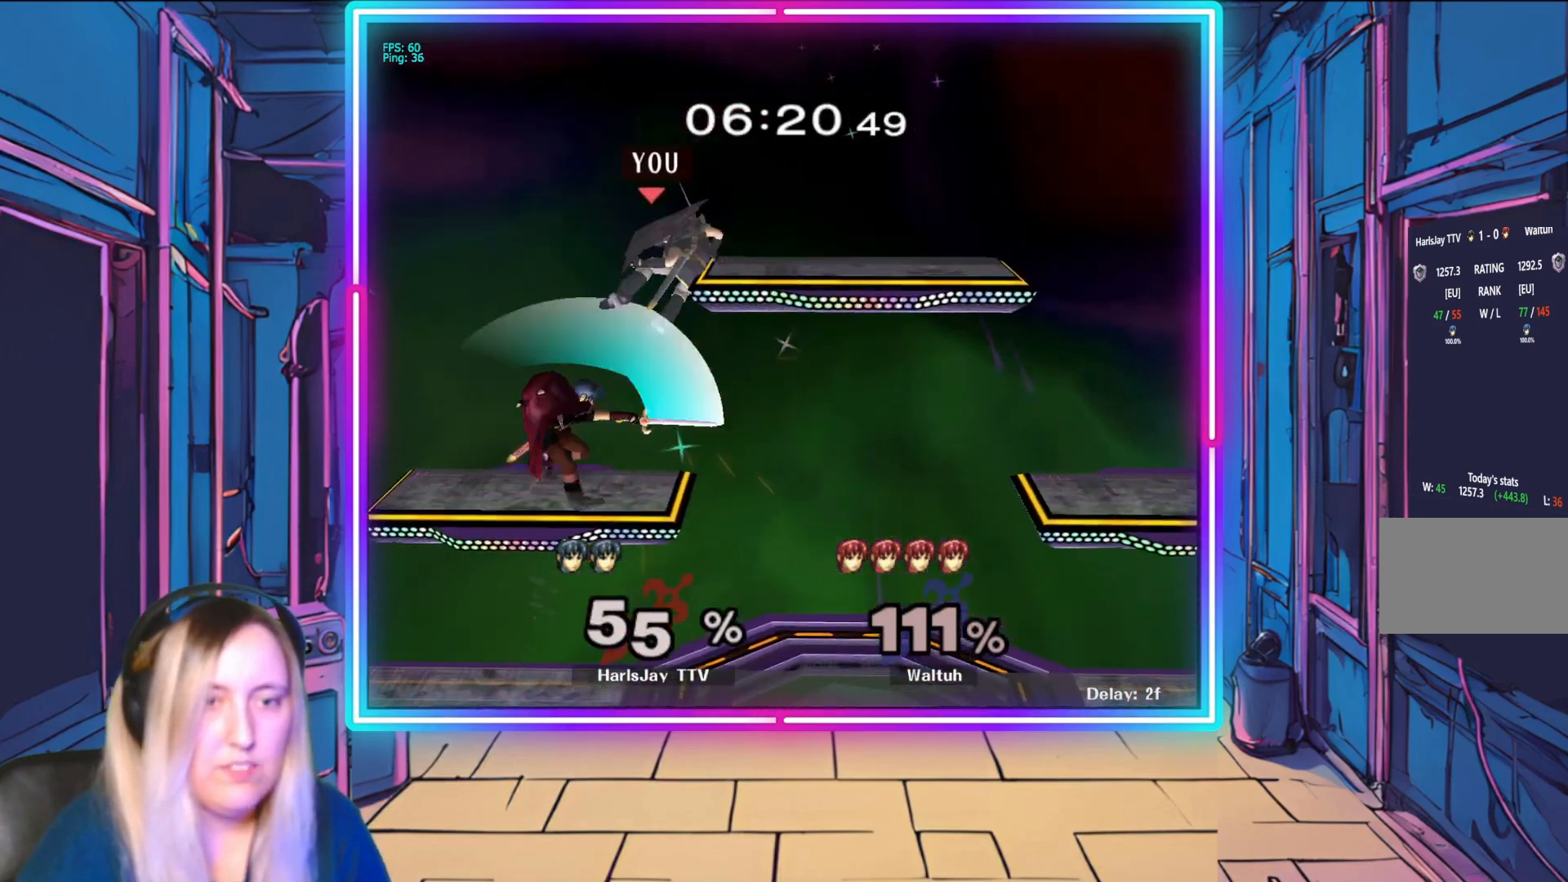
{"buttons": ["Y"], "left_stick": "center", "events": [[33, "A", "down"], [183, "A", "up"], [283, "A", "down"], [283, "Y", "down"], [333, "A", "up"], [417, "left_stick", "center"], [450, "Y", "up"], [500, "Y", "down"]]}
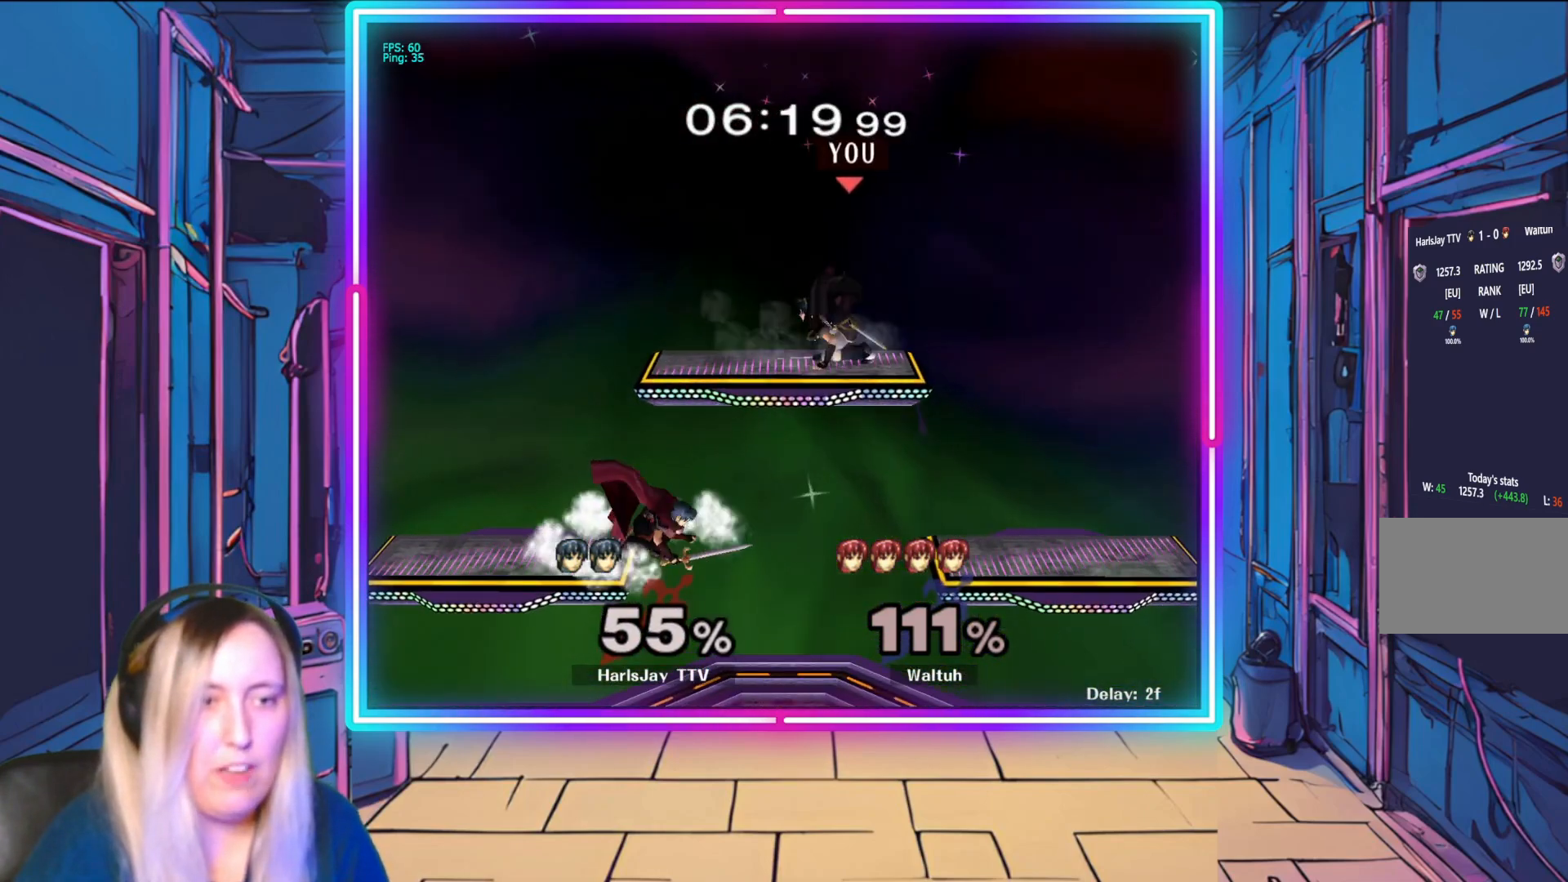
{"buttons": [], "left_stick": "down-right", "events": [[33, "A", "down"], [33, "left_stick", "up"], [150, "left_stick", "right"], [167, "Y", "up"], [183, "A", "up"], [483, "left_stick", "down-right"]]}
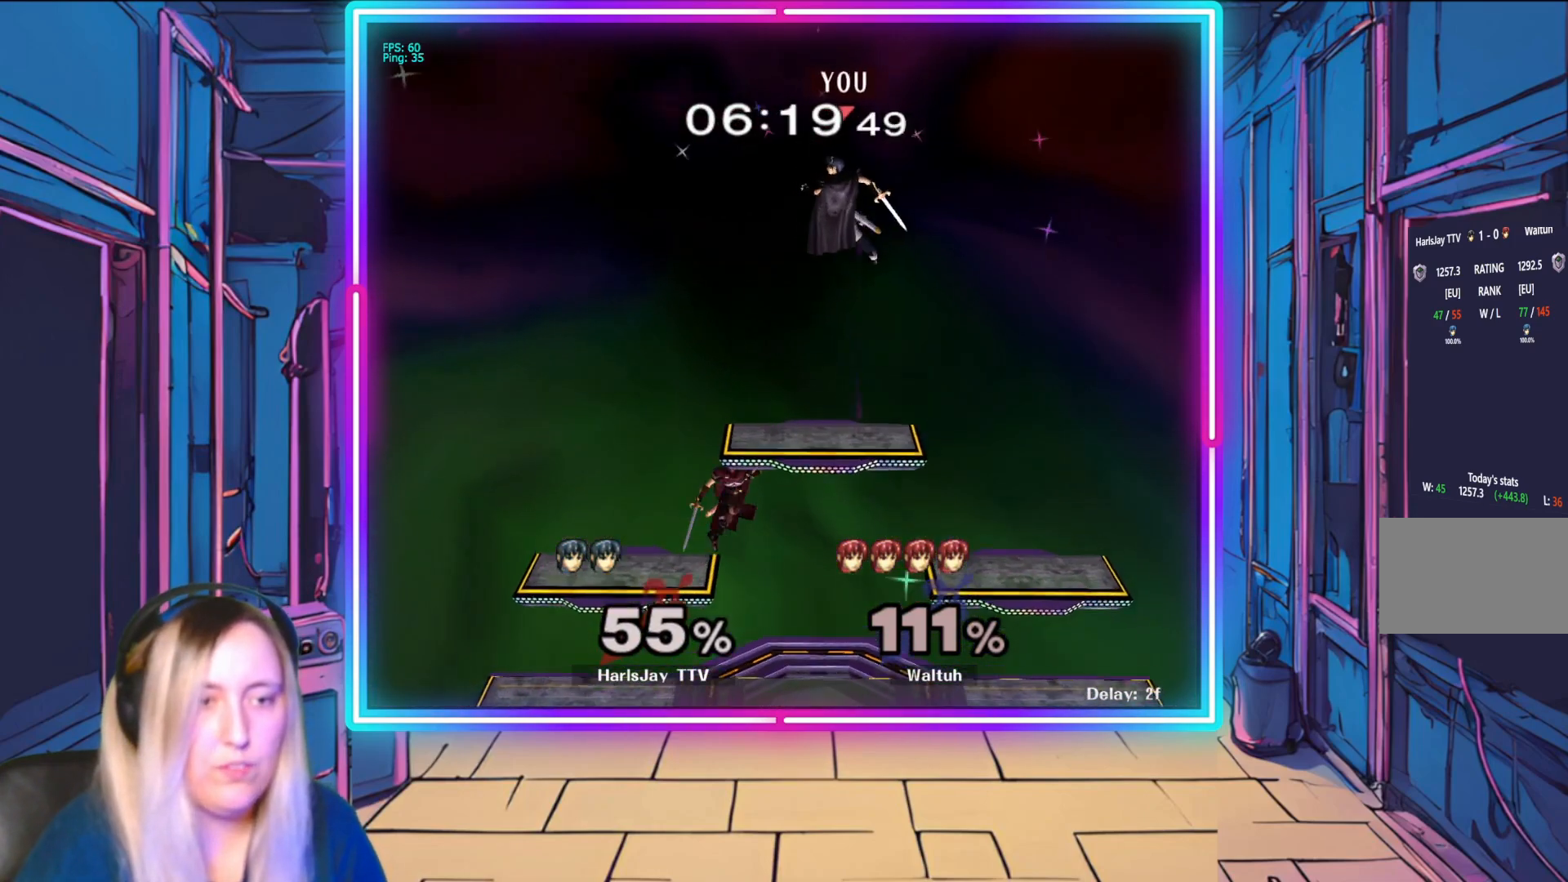
{"buttons": [], "left_stick": "down-right", "events": []}
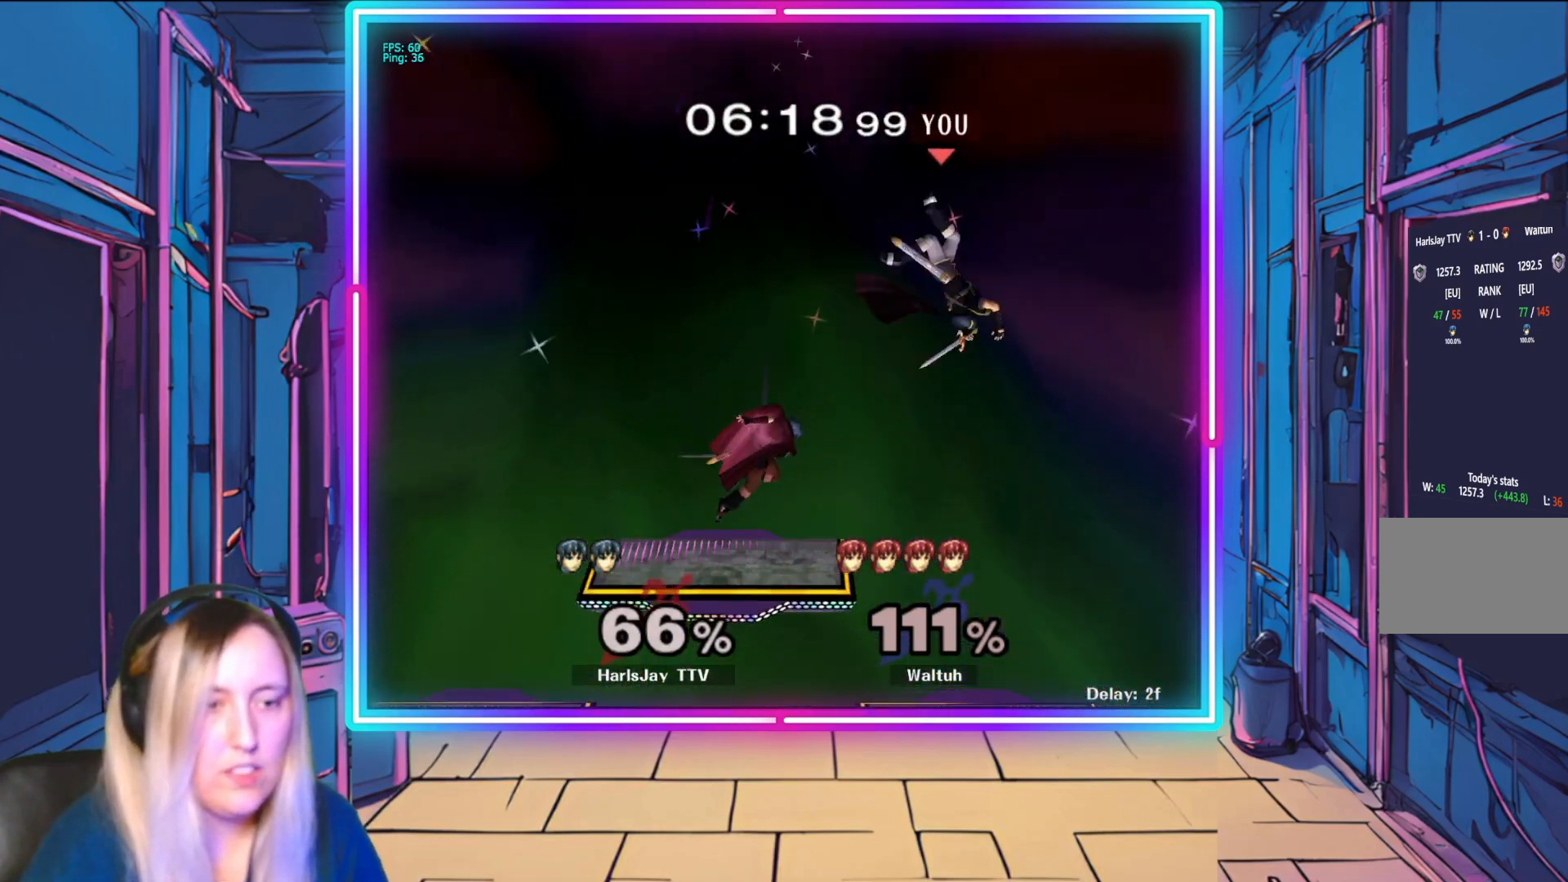
{"buttons": [], "left_stick": "up-left", "events": [[83, "left_stick", "left"], [167, "Y", "down"], [267, "left_stick", "up-left"], [317, "Y", "up"]]}
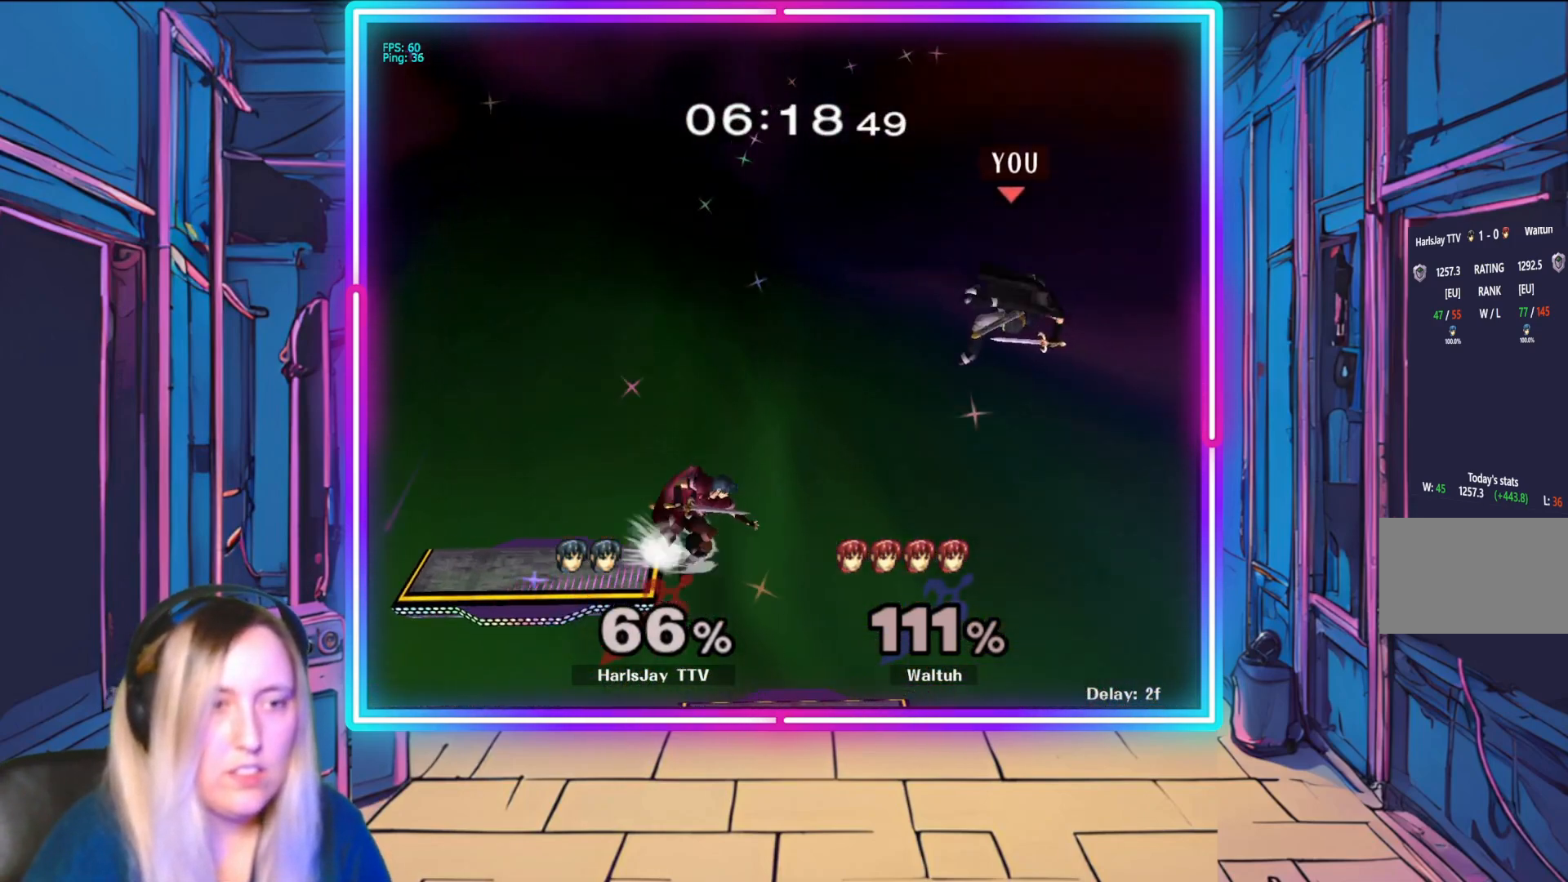
{"buttons": [], "left_stick": "up-left", "events": []}
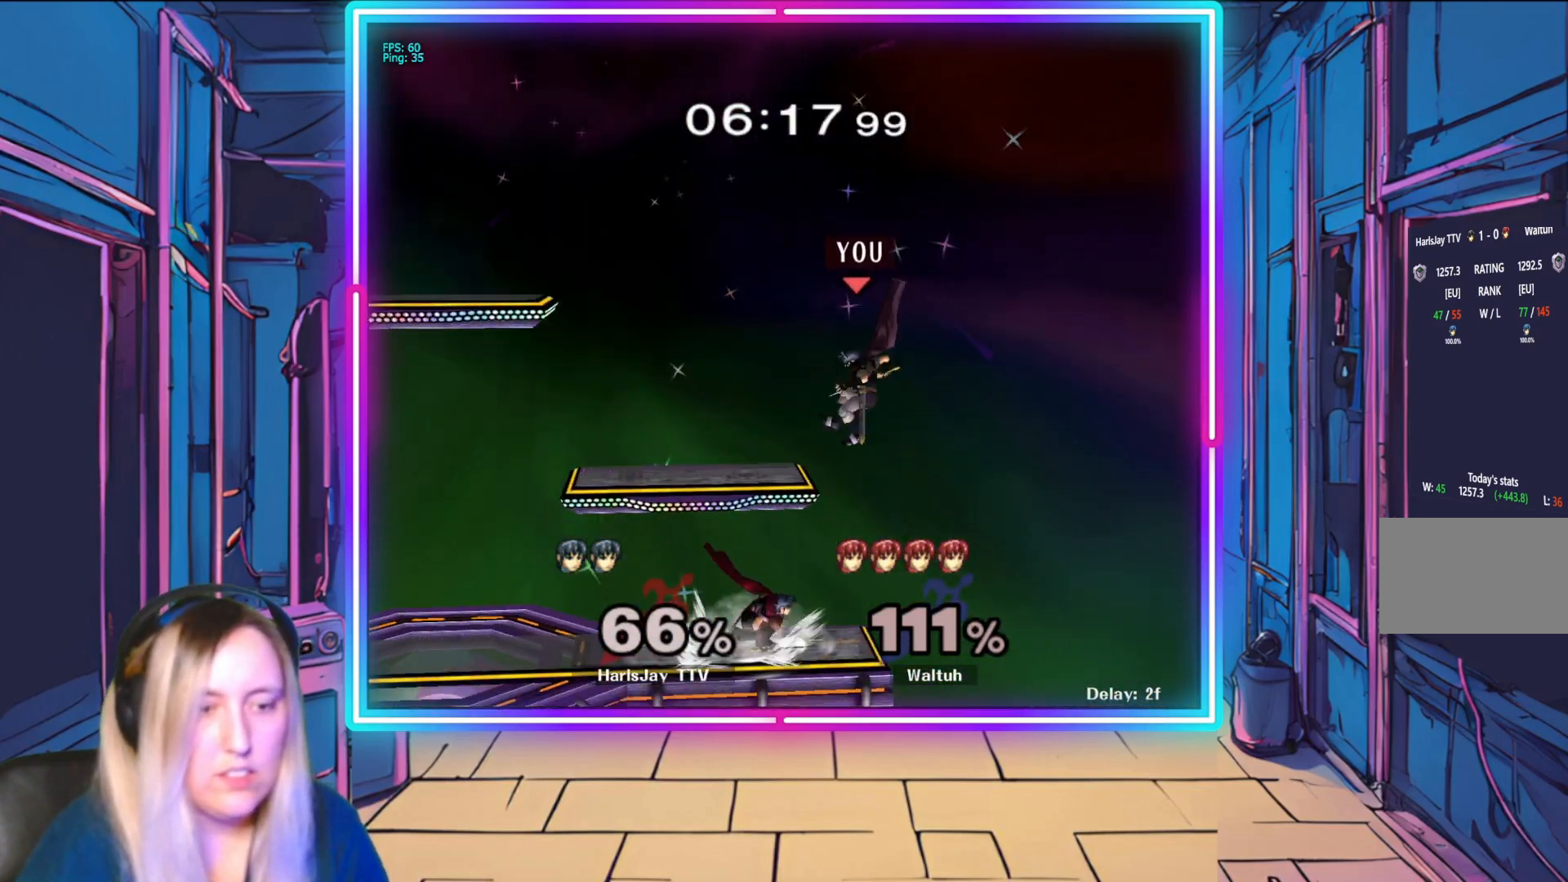
{"buttons": [], "left_stick": "up-left", "events": [[167, "B", "down"], [283, "B", "up"]]}
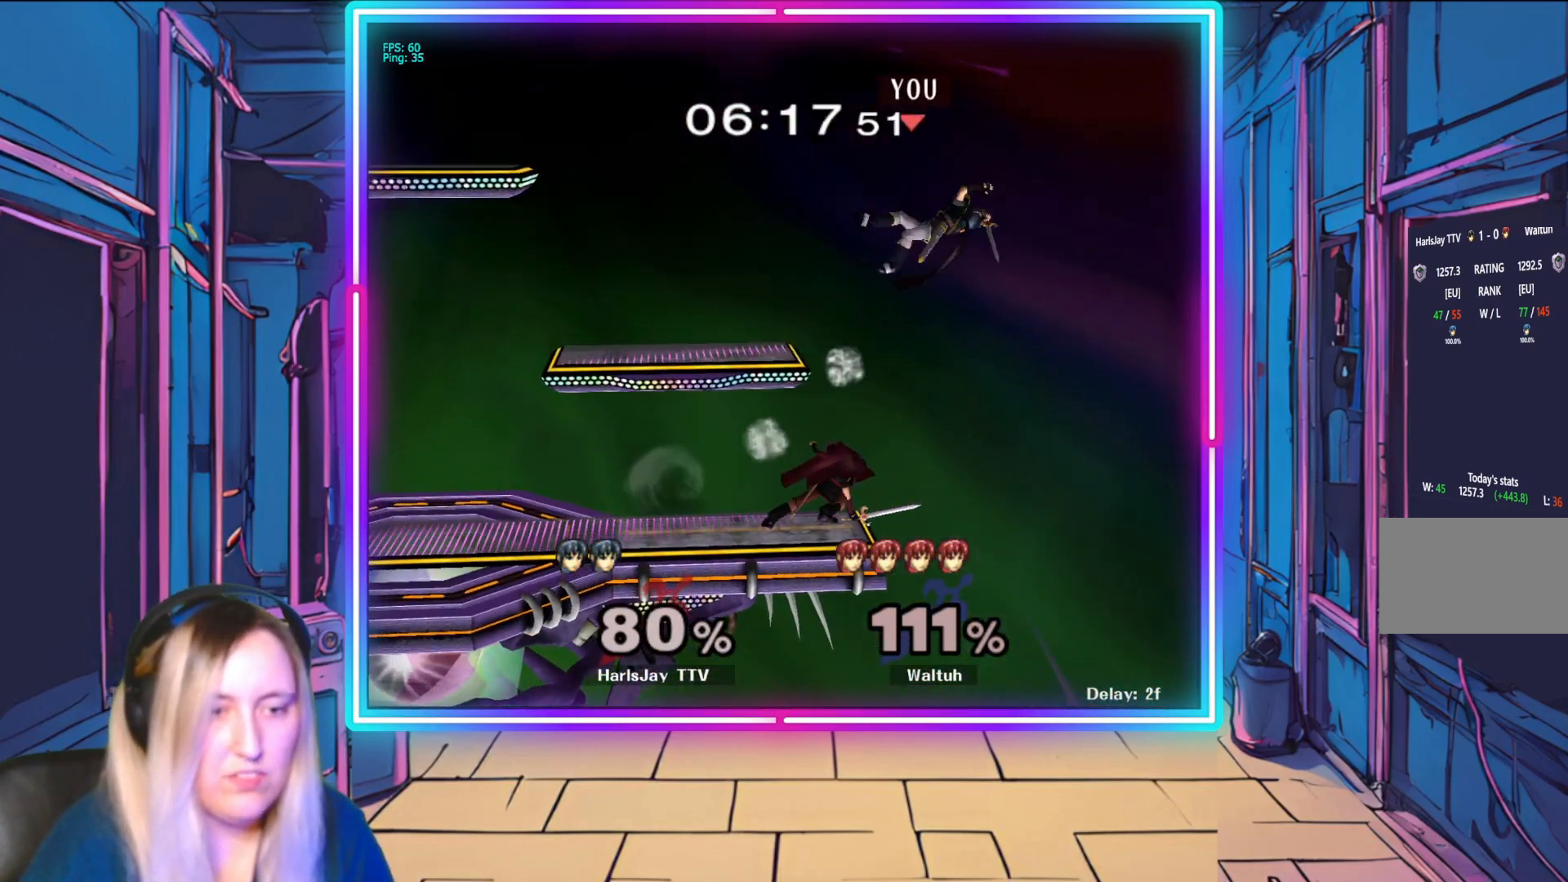
{"buttons": ["Y"], "left_stick": "up-left", "events": [[100, "Y", "down"], [267, "Y", "up"], [433, "Y", "down"]]}
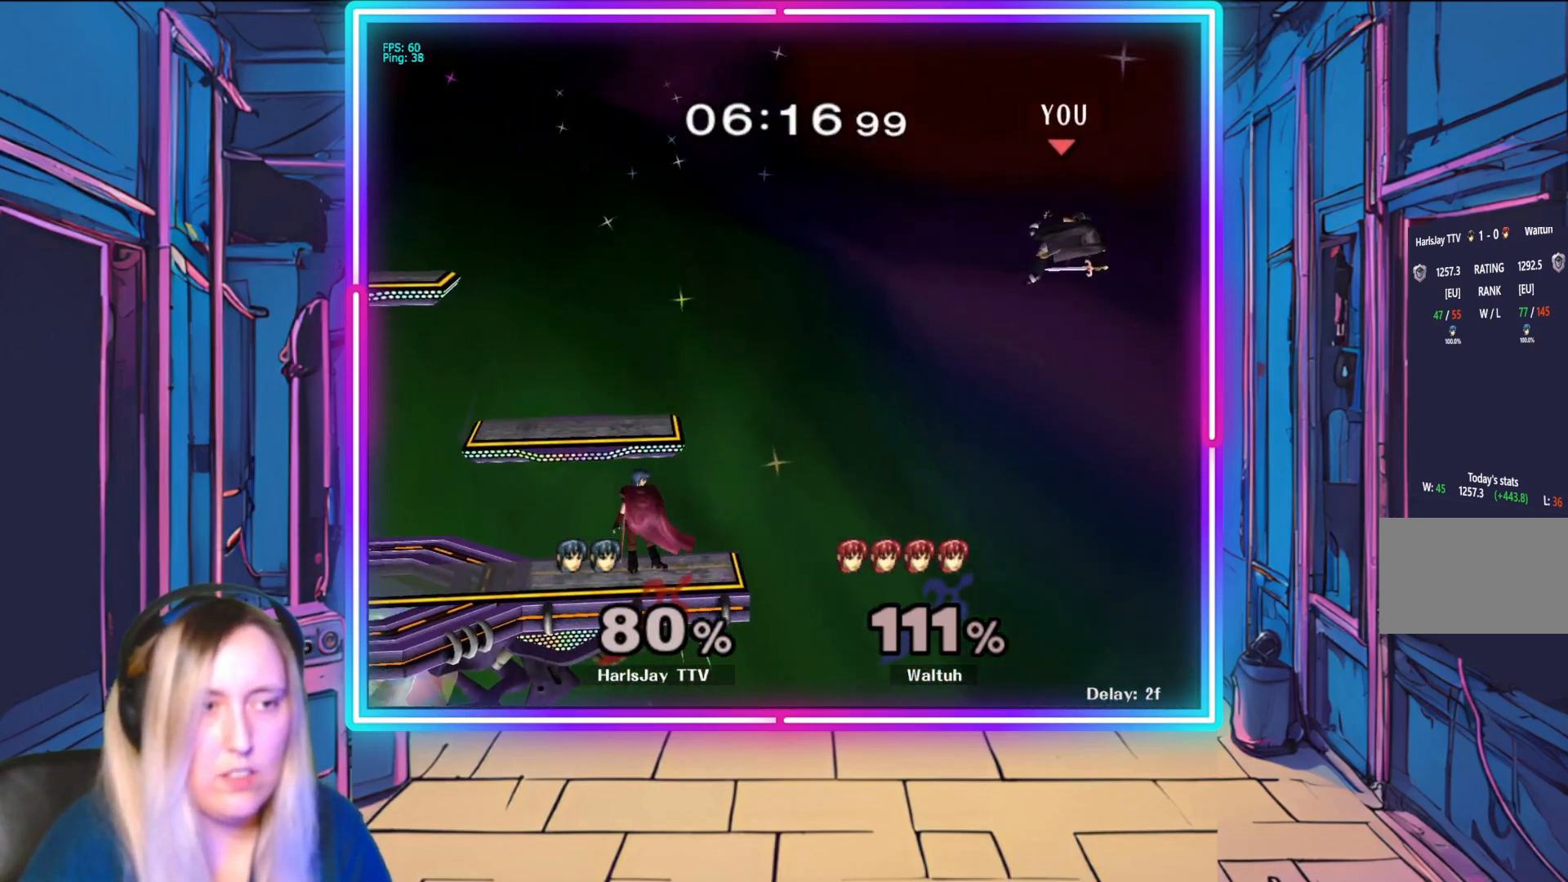
{"buttons": [], "left_stick": "up-left", "events": [[100, "Y", "up"]]}
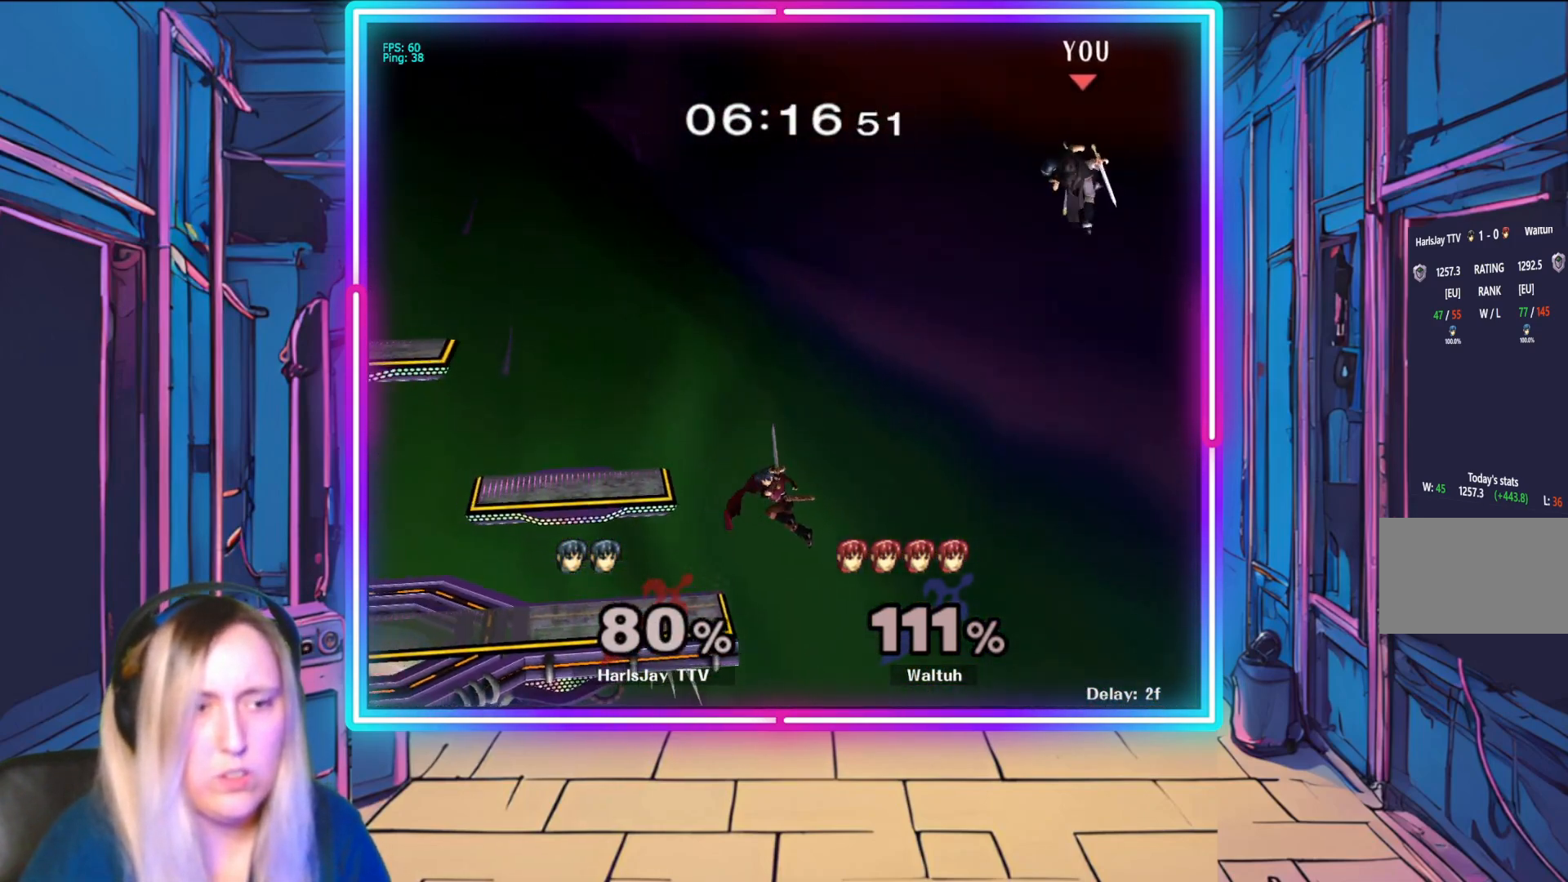
{"buttons": [], "left_stick": "up-left", "events": []}
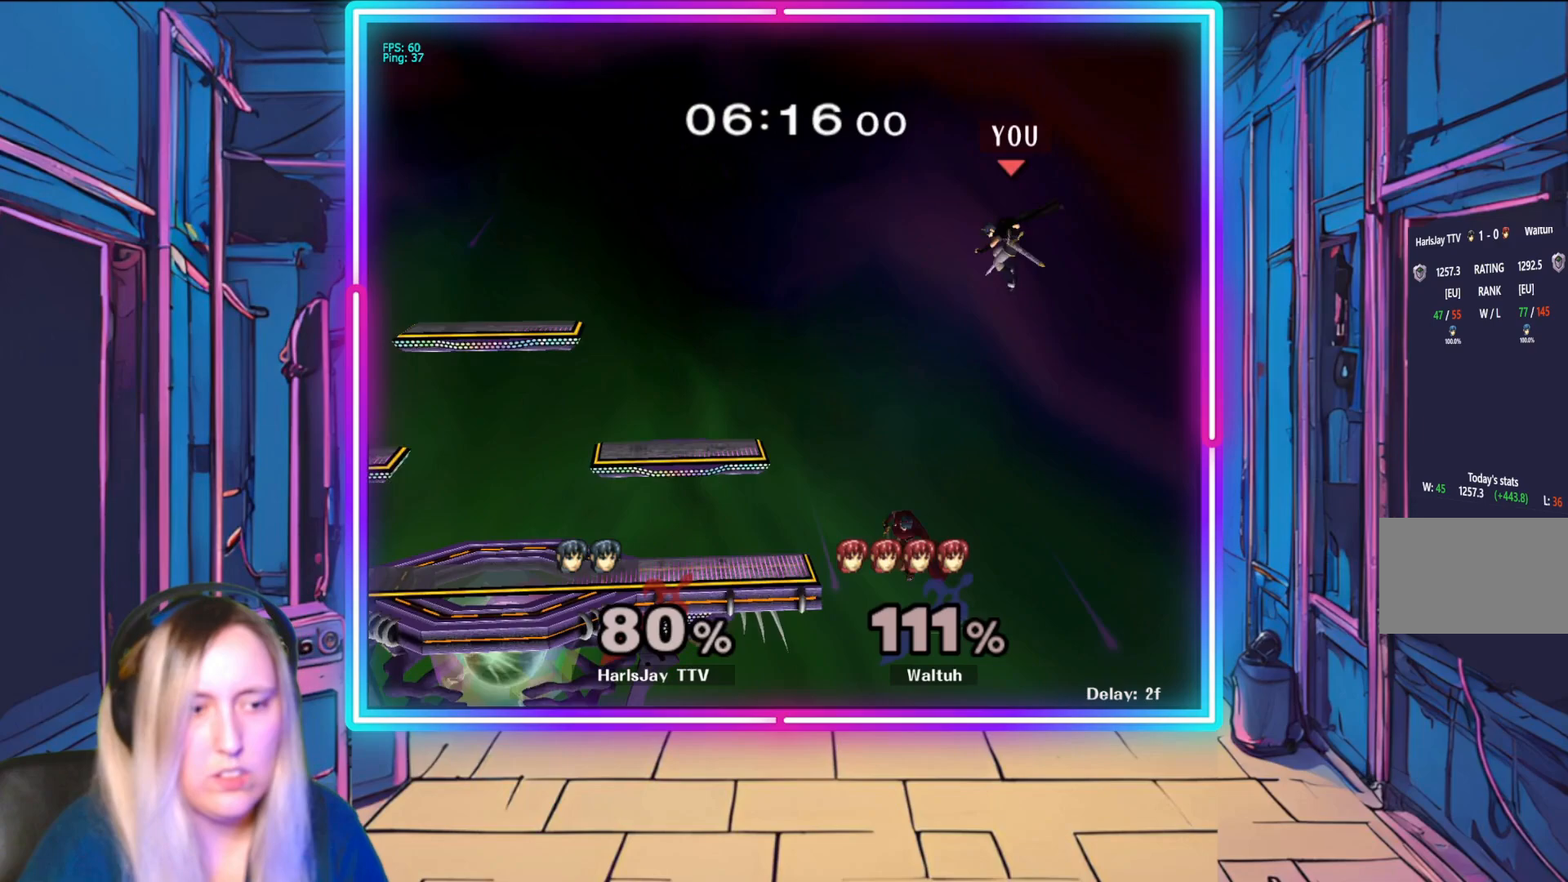
{"buttons": [], "left_stick": "up-left", "events": [[167, "B", "down"], [433, "B", "up"]]}
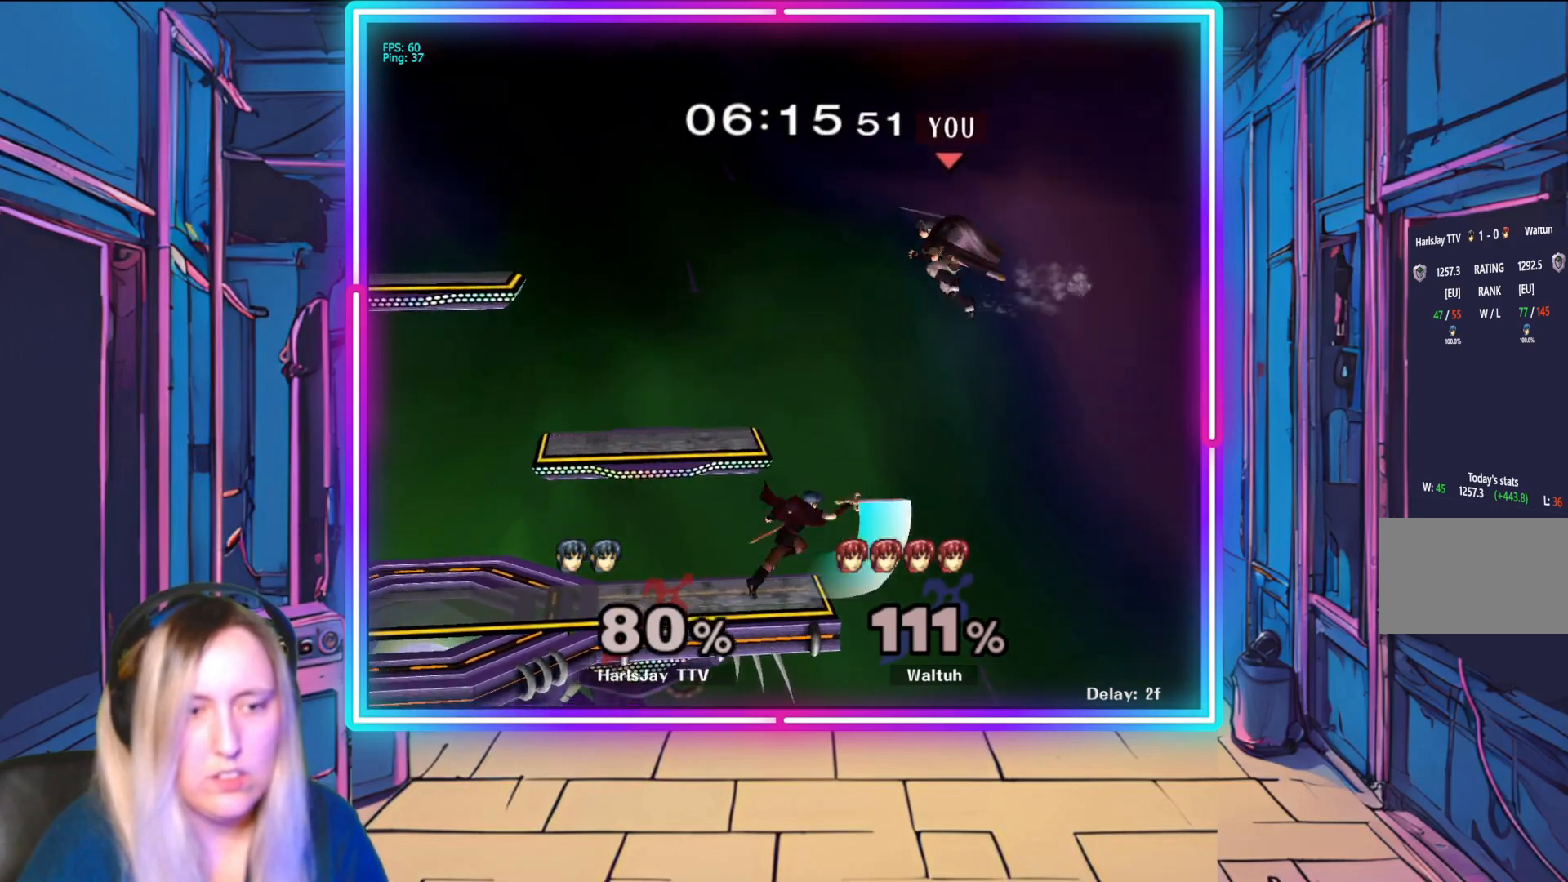
{"buttons": ["B"], "left_stick": "up-left", "events": [[383, "B", "down"]]}
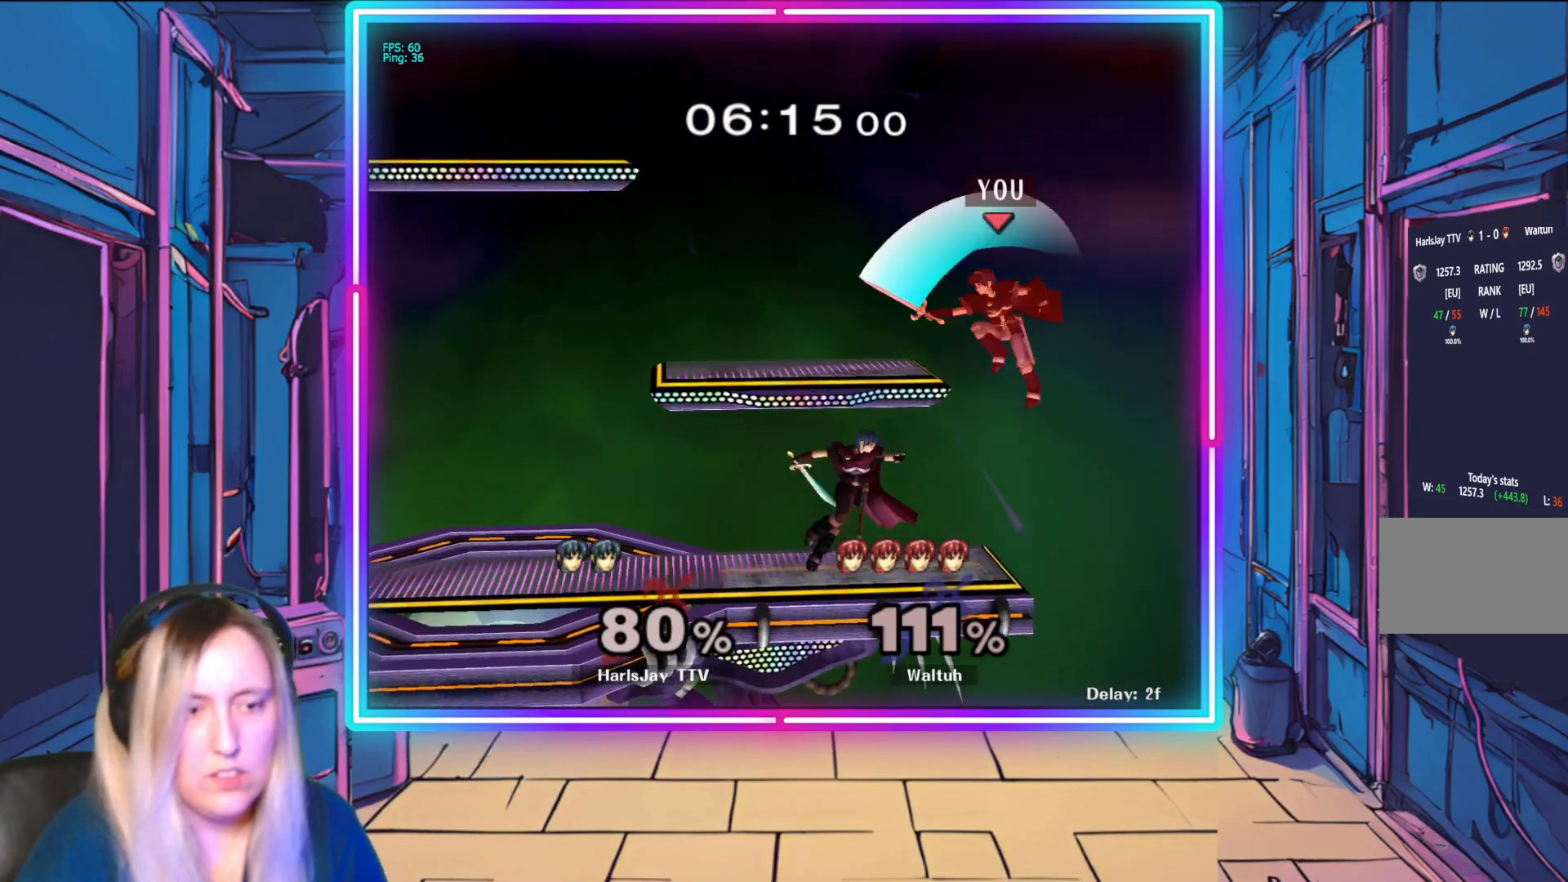
{"buttons": [], "left_stick": "up-left", "events": [[150, "B", "up"]]}